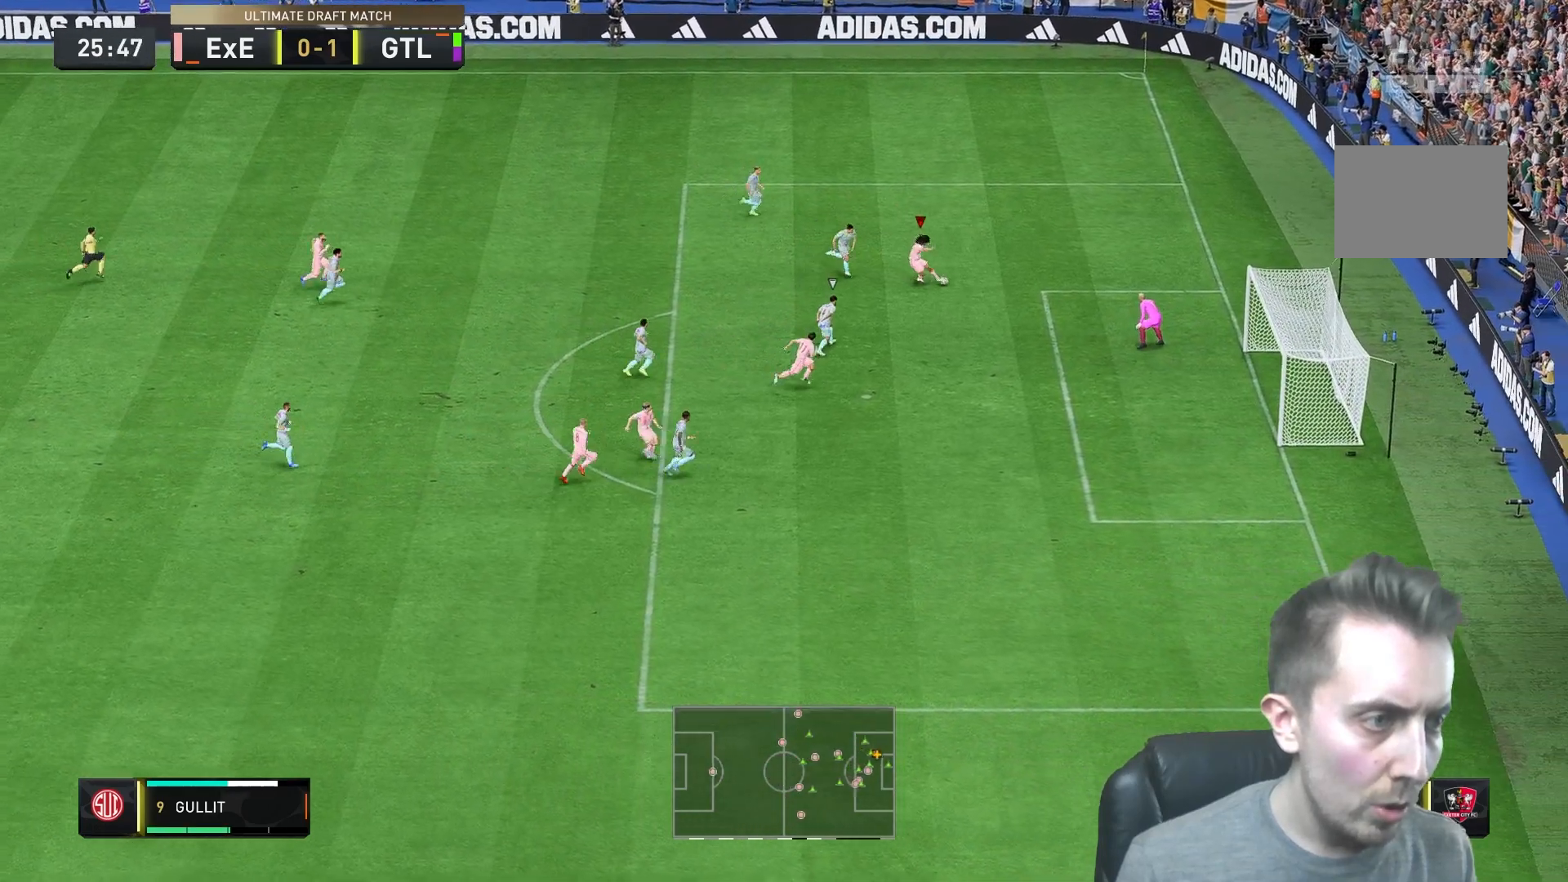
Gameplay with a controller (Xbox layout); each line is a JSON object with the inputs held at the frame after it (dt_ms = milliseconds from this image to that frame). "events" lists button and stick changes between this image and that frame as [ms after this image, input, new state], when the widget could be followed in between. Not read: L3 R2 R3.
{"dt_ms": 500, "buttons": [], "left_stick": "right", "right_stick": "center", "events": [[33, "left_stick", "center"], [283, "left_stick", "right"]]}
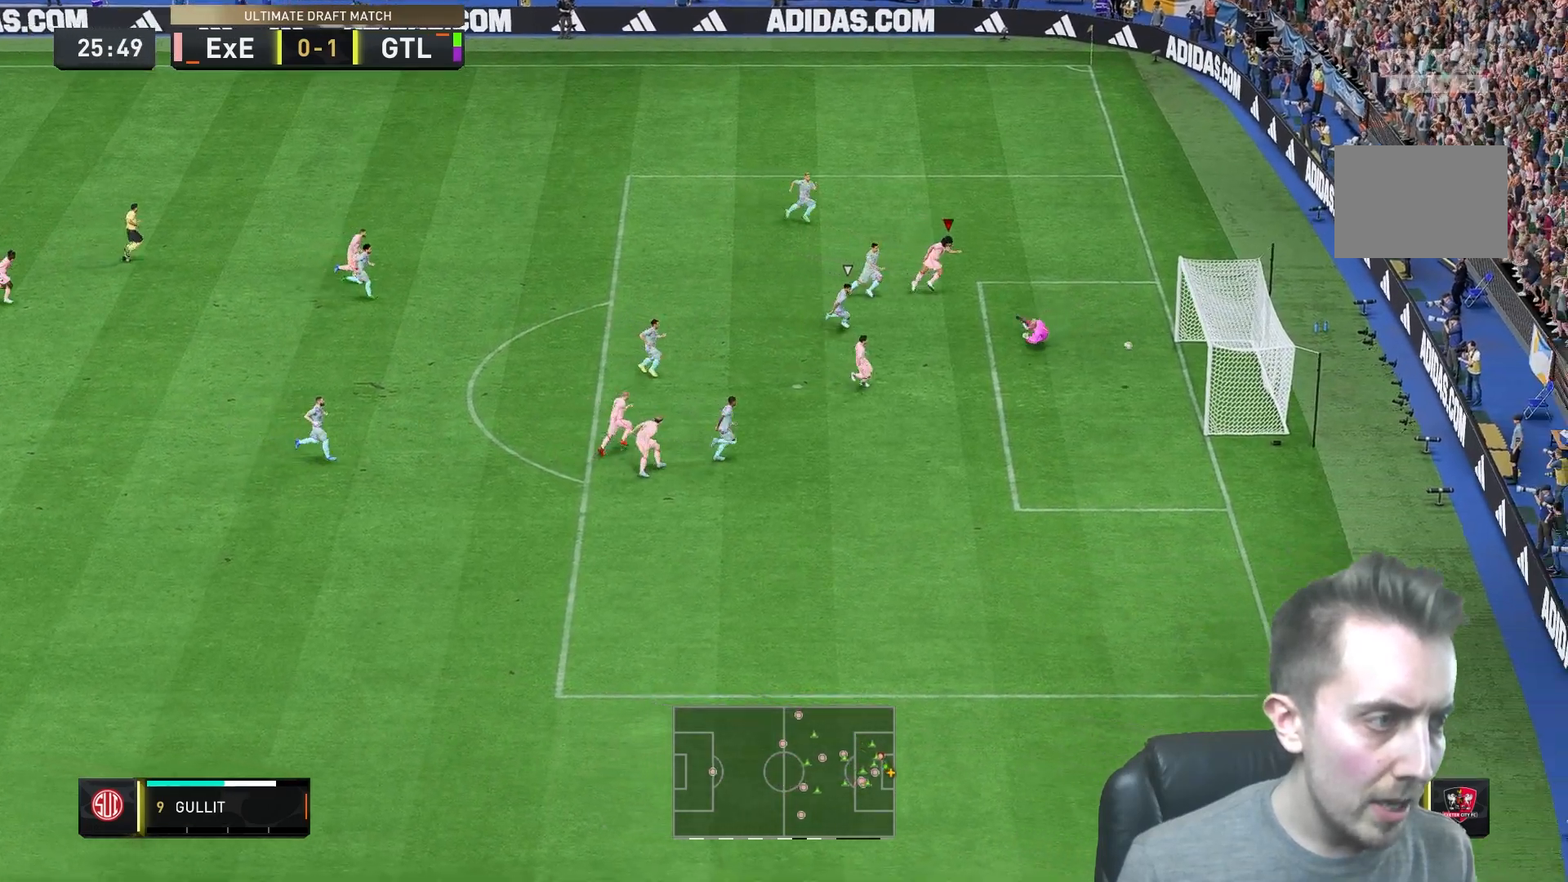
{"dt_ms": 500, "buttons": [], "left_stick": "up-right", "right_stick": "center", "events": [[33, "left_stick", "up-right"]]}
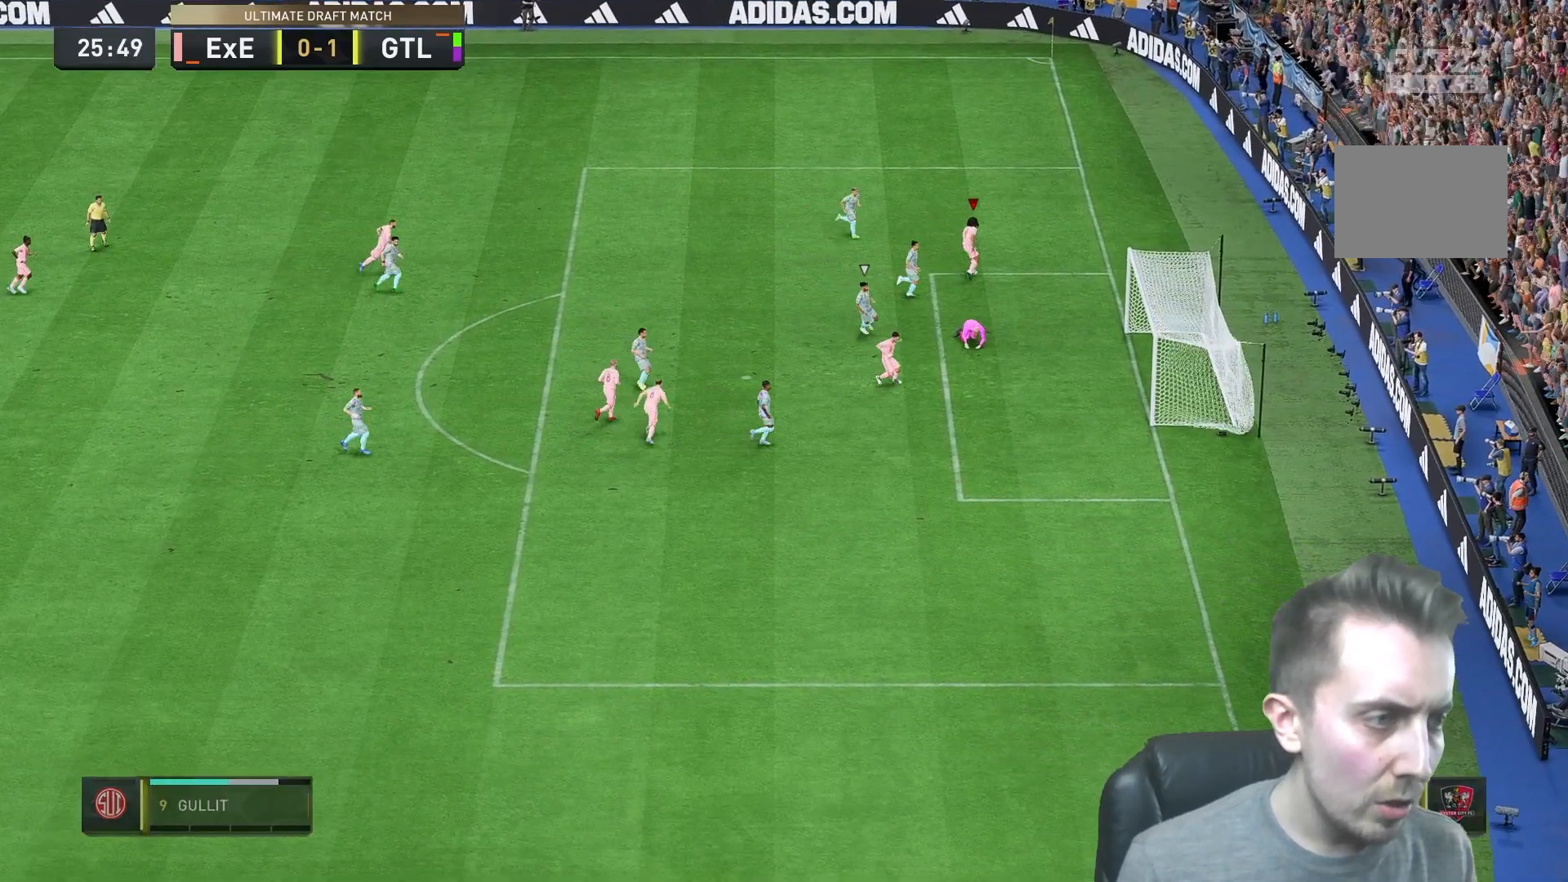
{"dt_ms": 500, "buttons": [], "left_stick": "up", "right_stick": "center", "events": [[133, "left_stick", "up"]]}
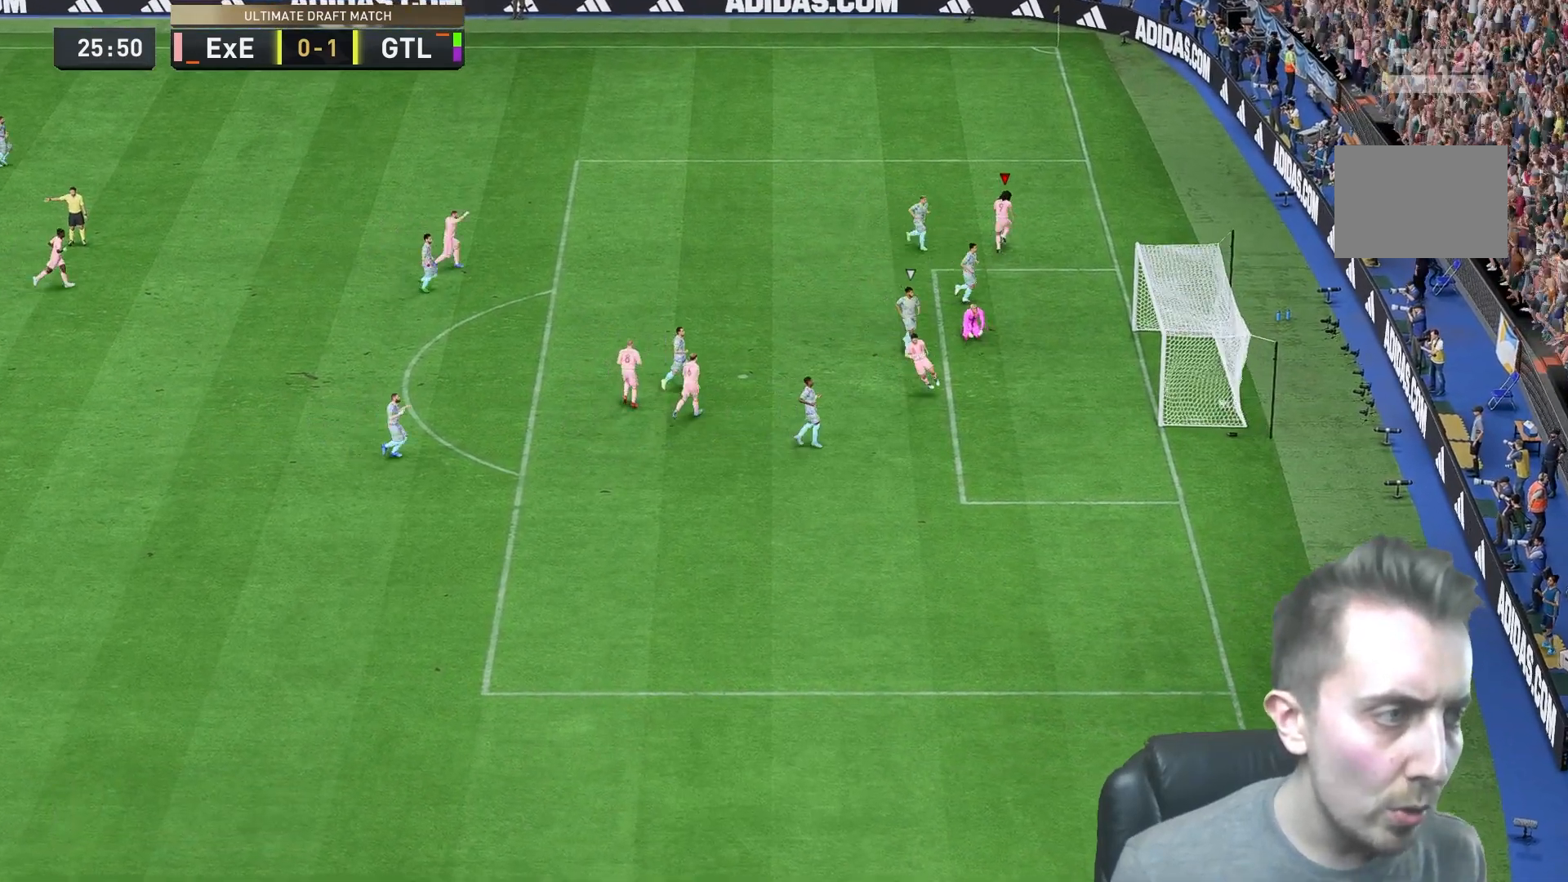
{"dt_ms": 500, "buttons": ["L1"], "left_stick": "up", "right_stick": "center", "events": [[283, "L1", "down"], [367, "A", "down"], [467, "A", "up"]]}
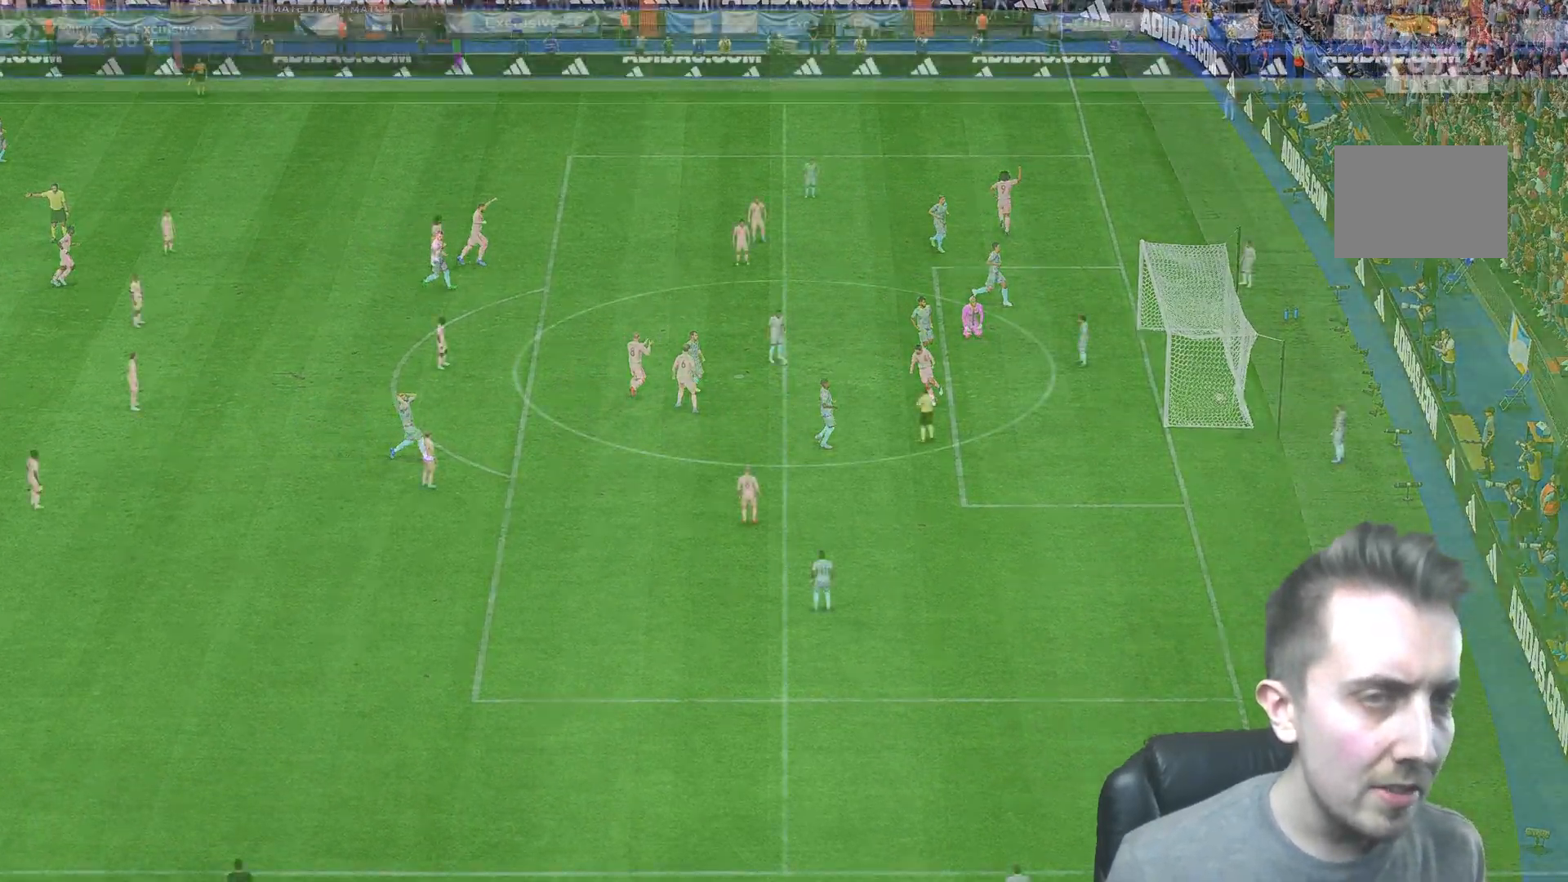
{"dt_ms": 500, "buttons": [], "left_stick": "center", "right_stick": "center", "events": [[33, "A", "down"], [100, "R1", "down"], [167, "A", "up"], [167, "R1", "up"], [233, "L1", "up"], [233, "left_stick", "center"]]}
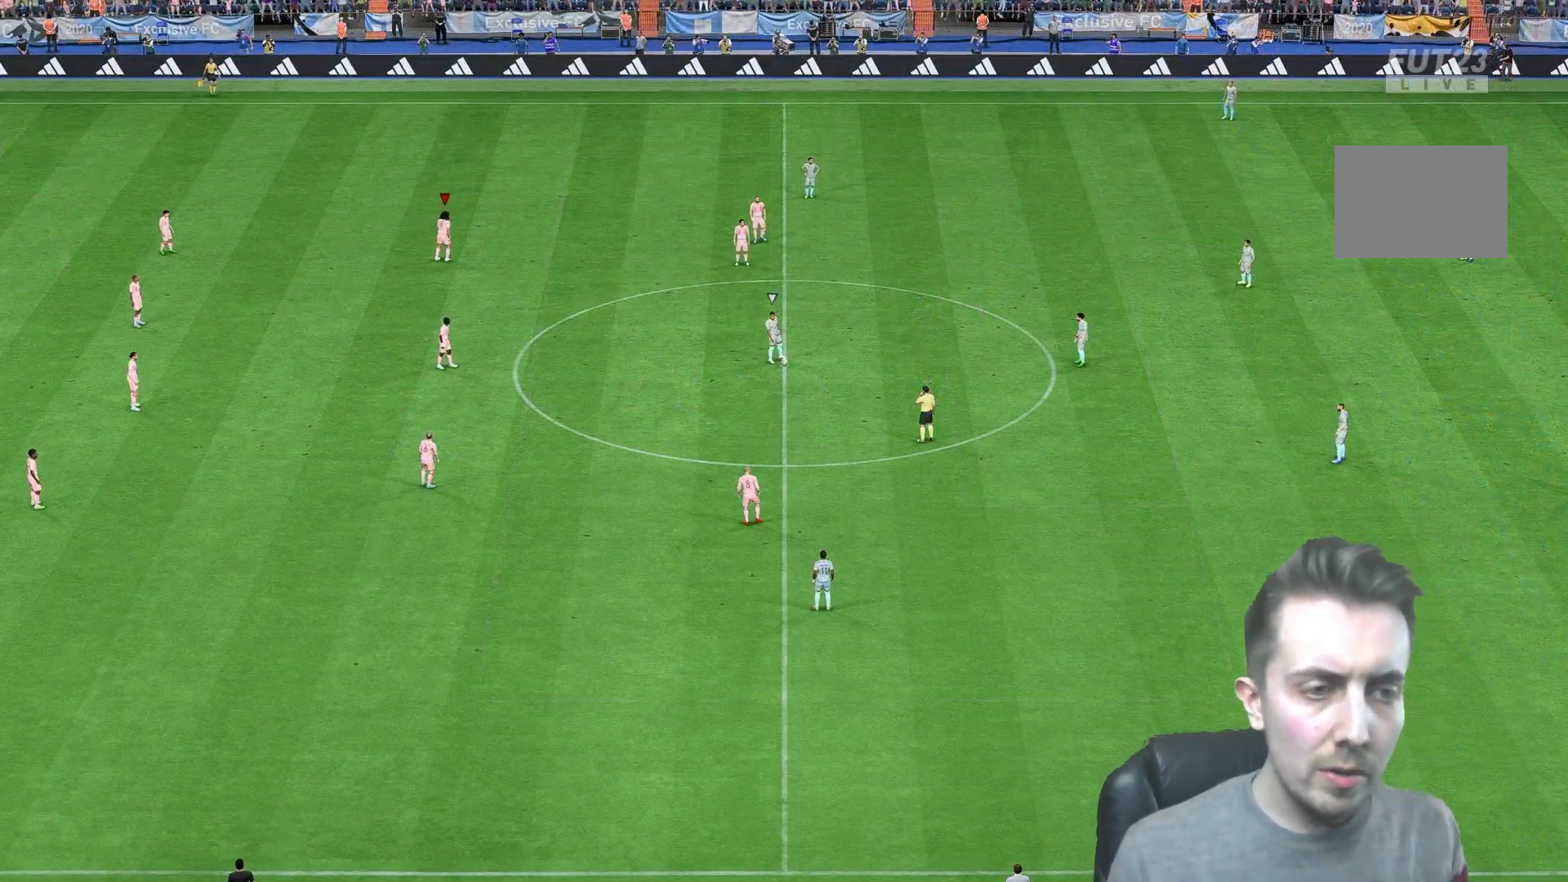
{"dt_ms": 500, "buttons": [], "left_stick": "right", "right_stick": "down", "events": [[417, "left_stick", "right"], [467, "right_stick", "down"]]}
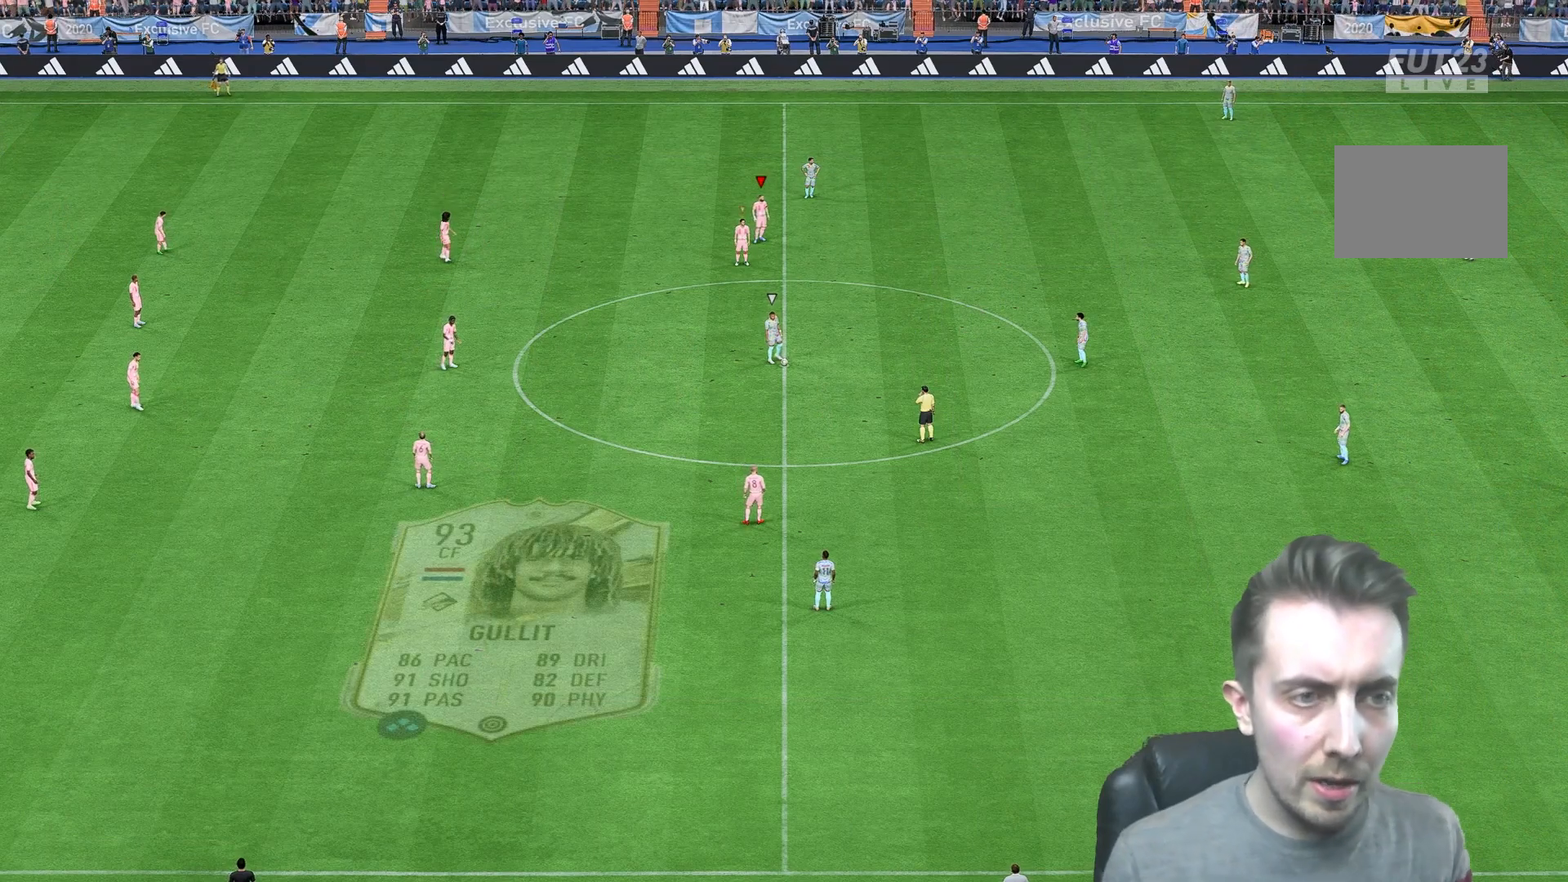
{"dt_ms": 500, "buttons": [], "left_stick": "down-right", "right_stick": "center", "events": [[100, "right_stick", "center"], [133, "left_stick", "down-right"]]}
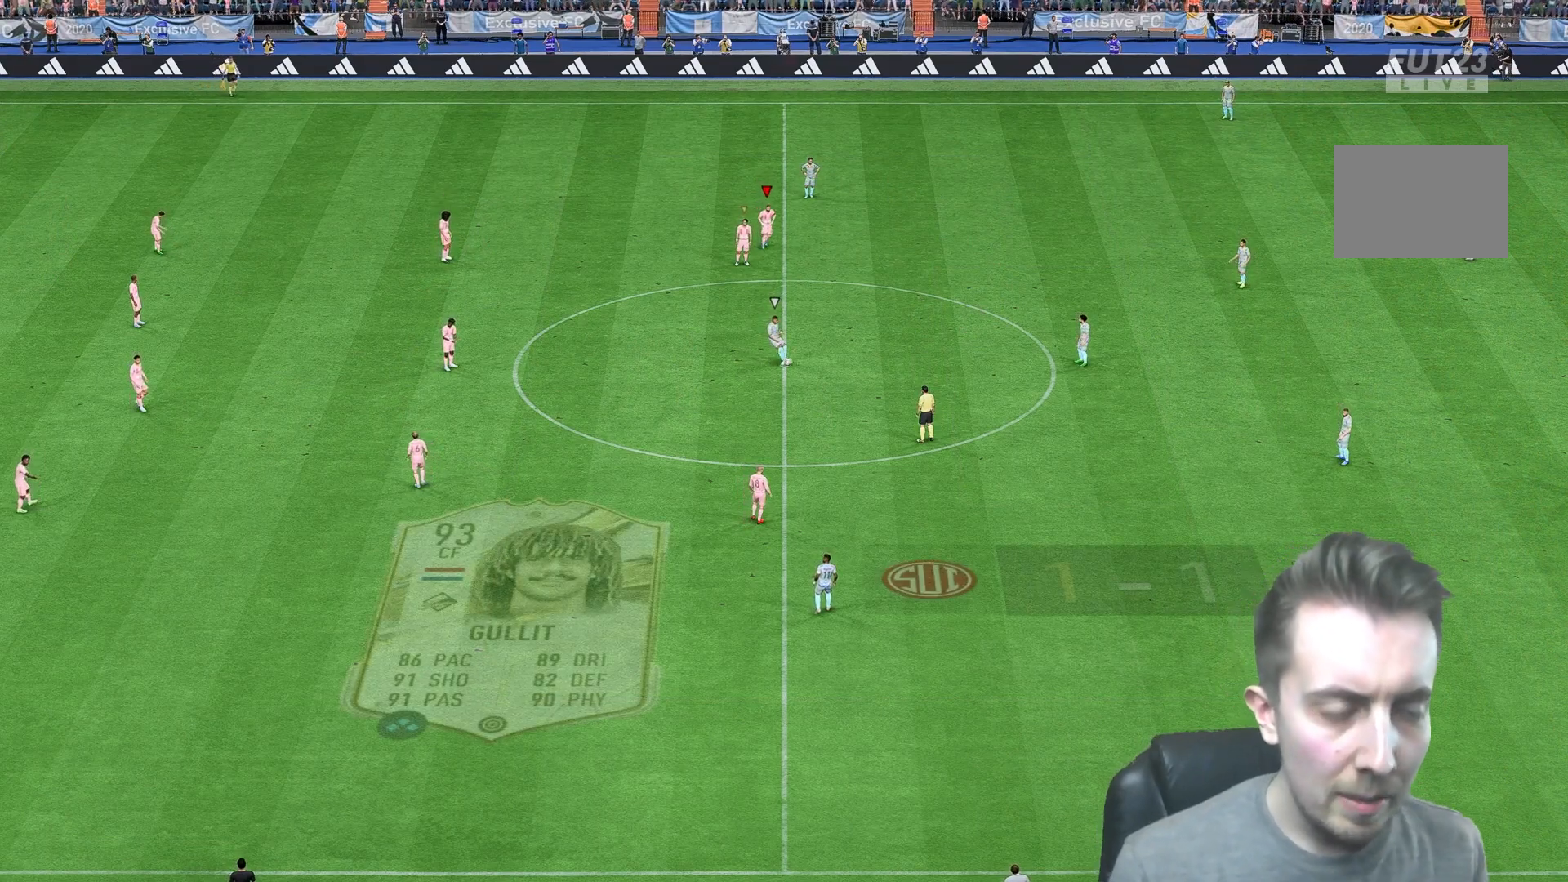
{"dt_ms": 500, "buttons": [], "left_stick": "down-right", "right_stick": "center", "events": []}
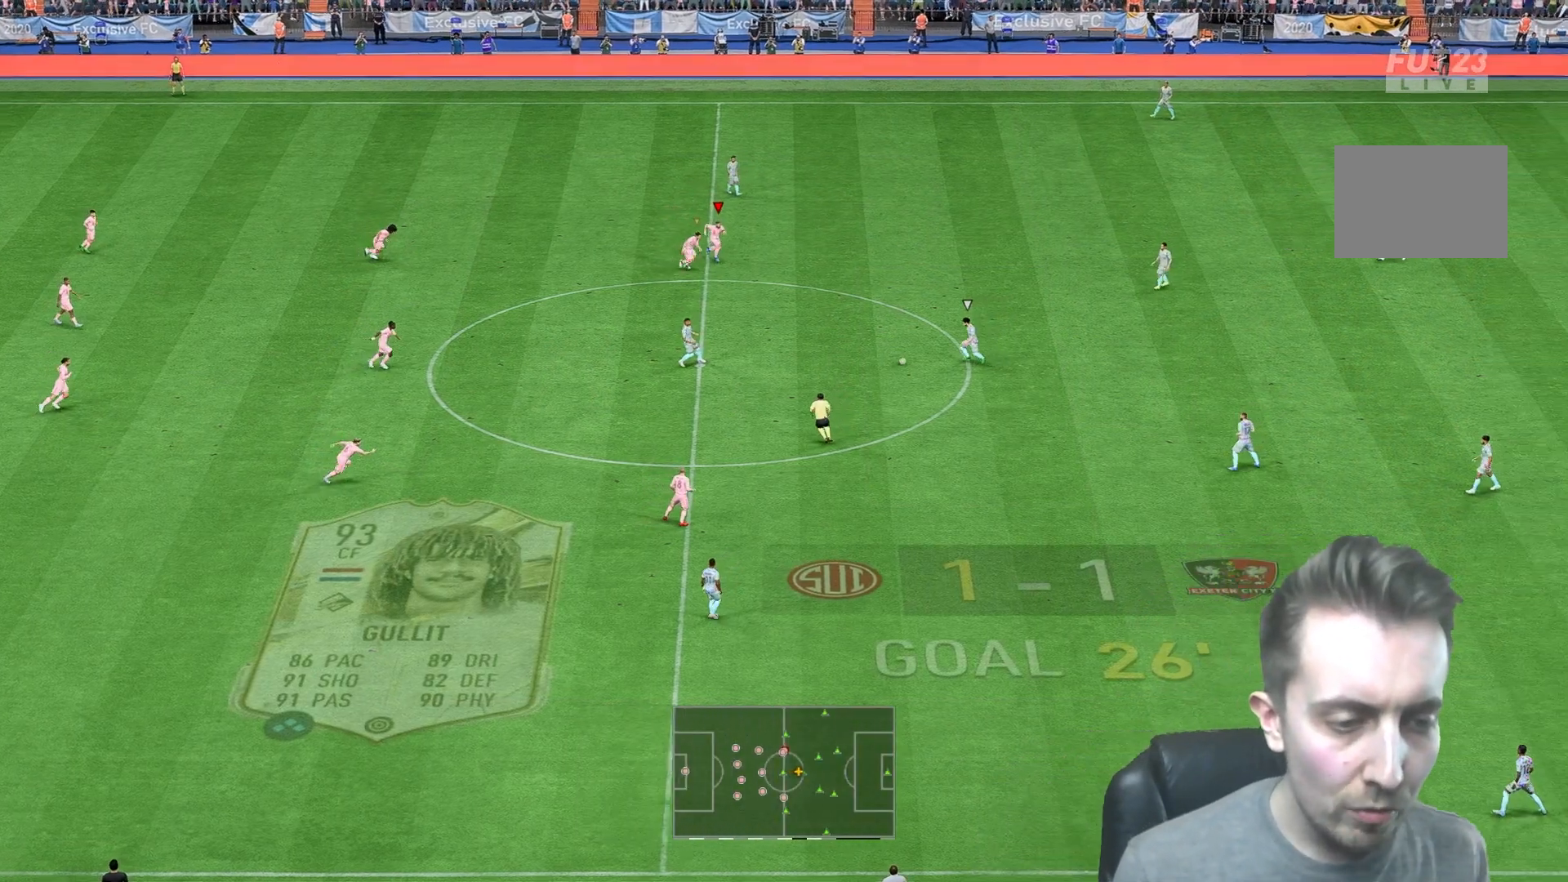
{"dt_ms": 500, "buttons": [], "left_stick": "down", "right_stick": "center"}
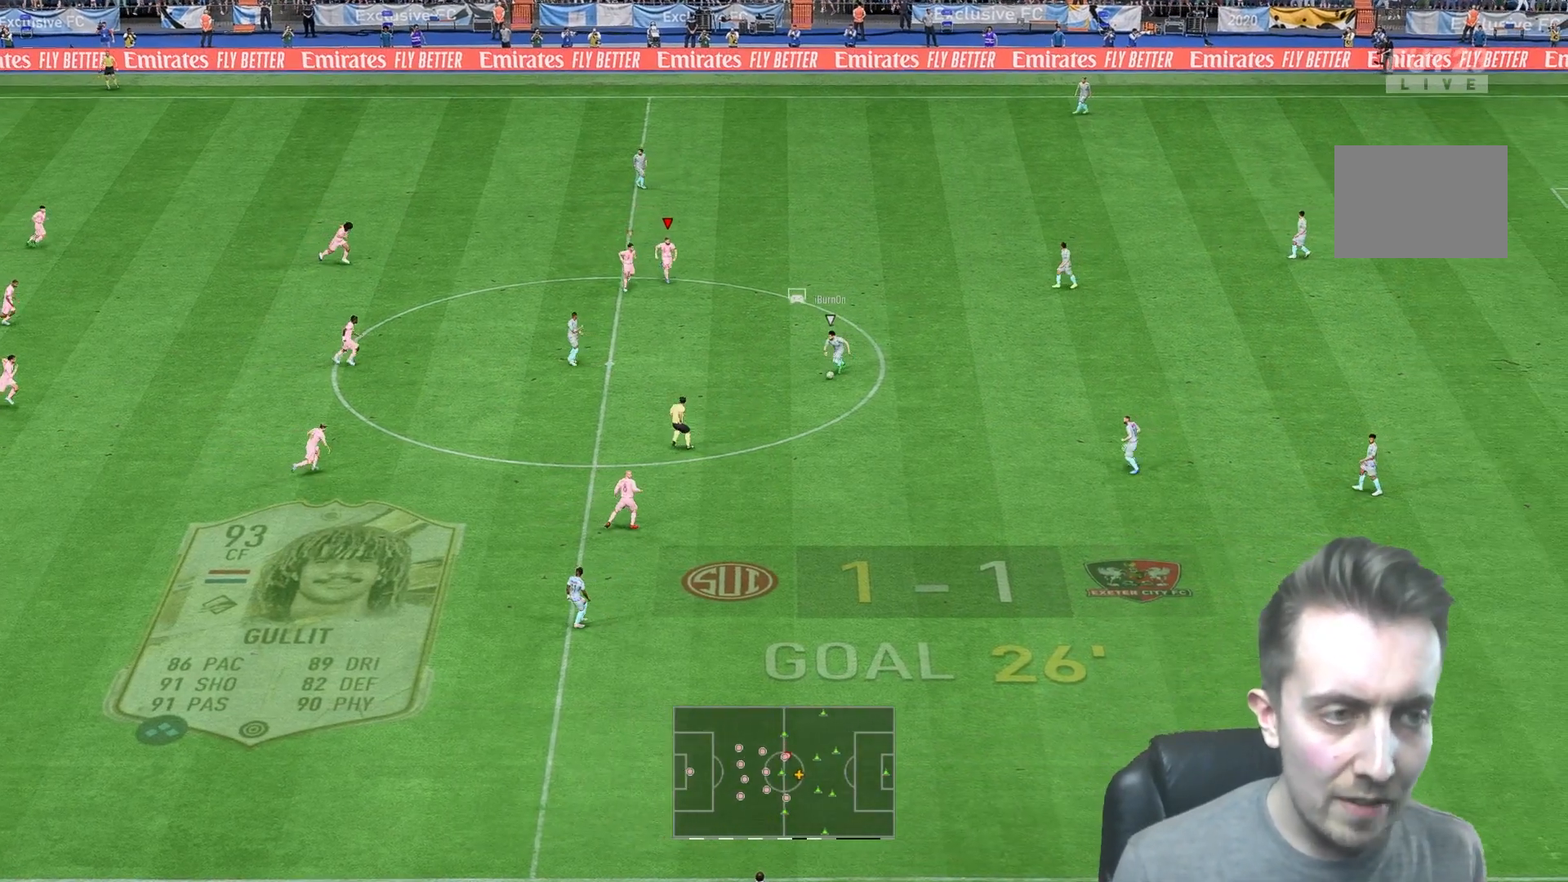
{"dt_ms": 500, "buttons": [], "left_stick": "down", "right_stick": "center", "events": []}
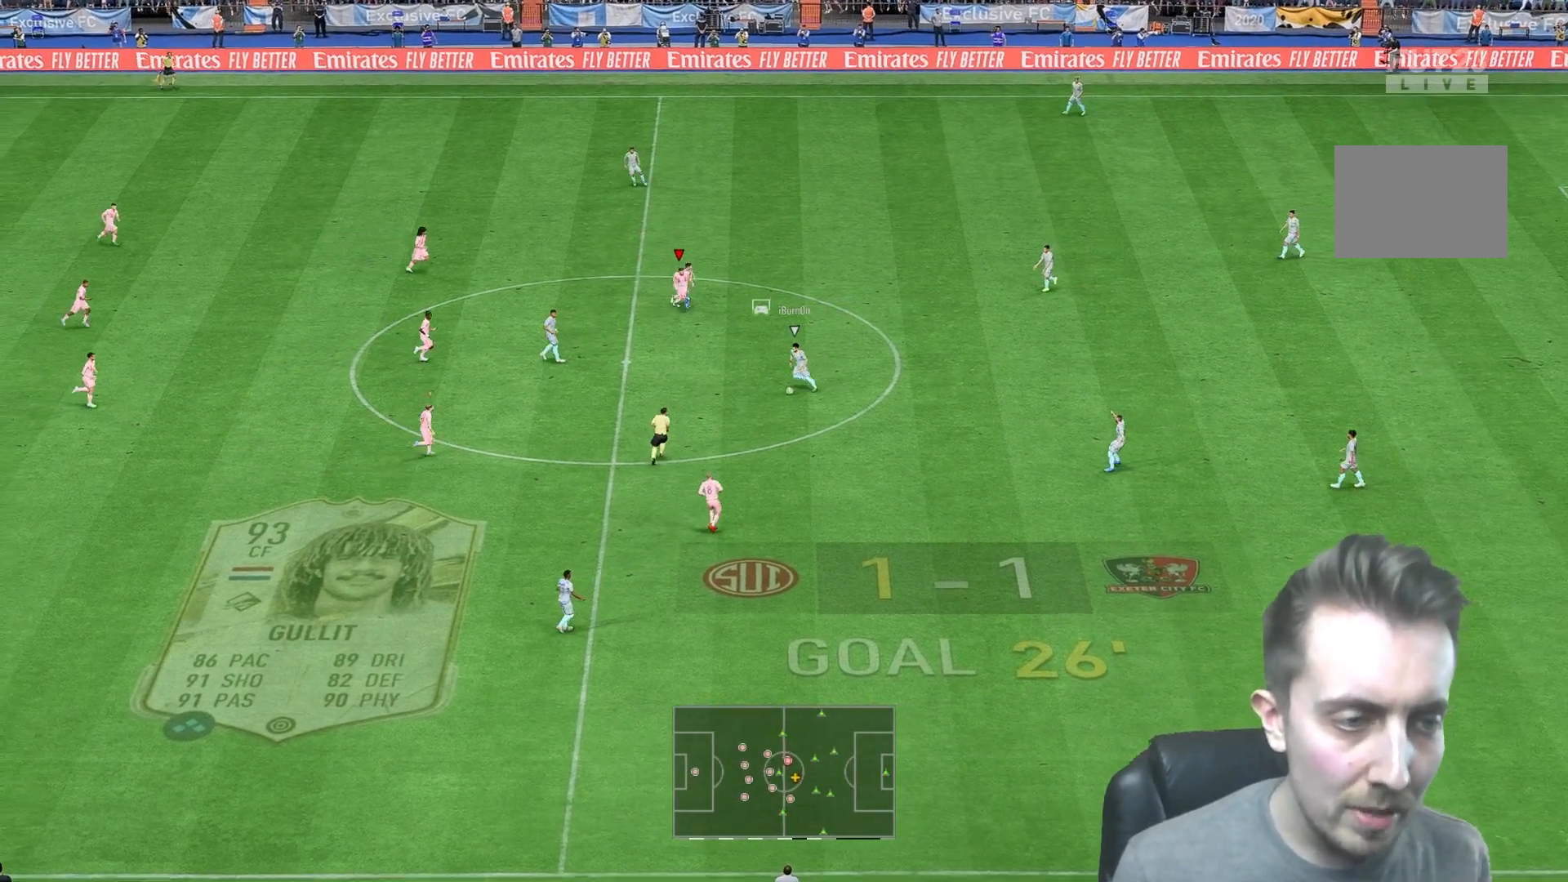
{"dt_ms": 1000, "buttons": ["L2"], "left_stick": "up-right", "right_stick": "center"}
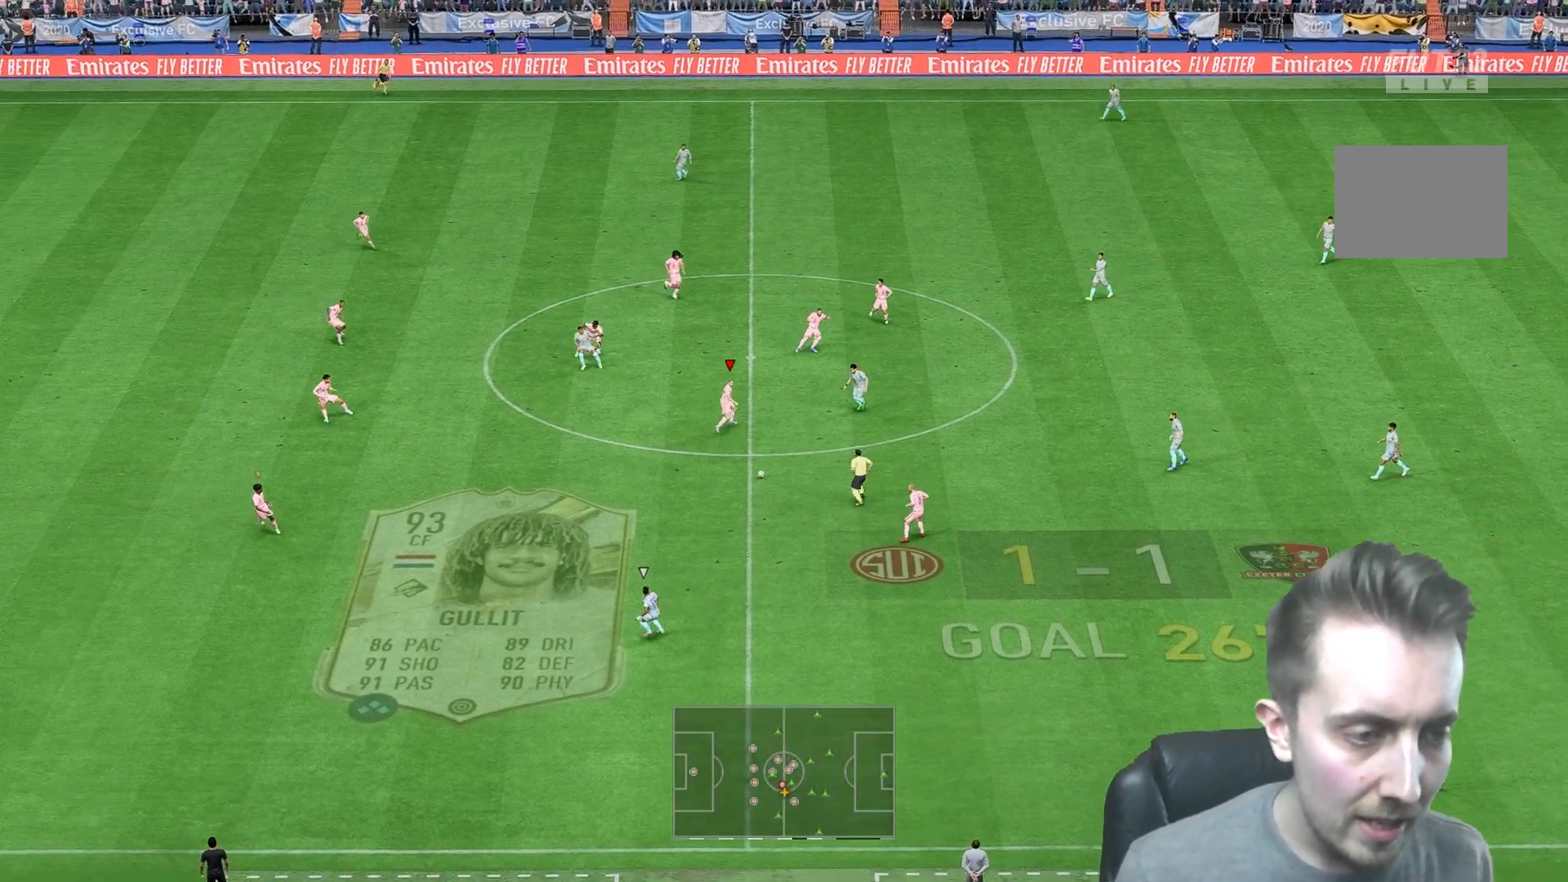
{"dt_ms": 500, "buttons": [], "left_stick": "down-right", "right_stick": "center", "events": [[33, "left_stick", "down-right"], [100, "left_stick", "down"], [167, "L2", "up"], [333, "L1", "down"], [433, "left_stick", "down-right"], [467, "L1", "up"]]}
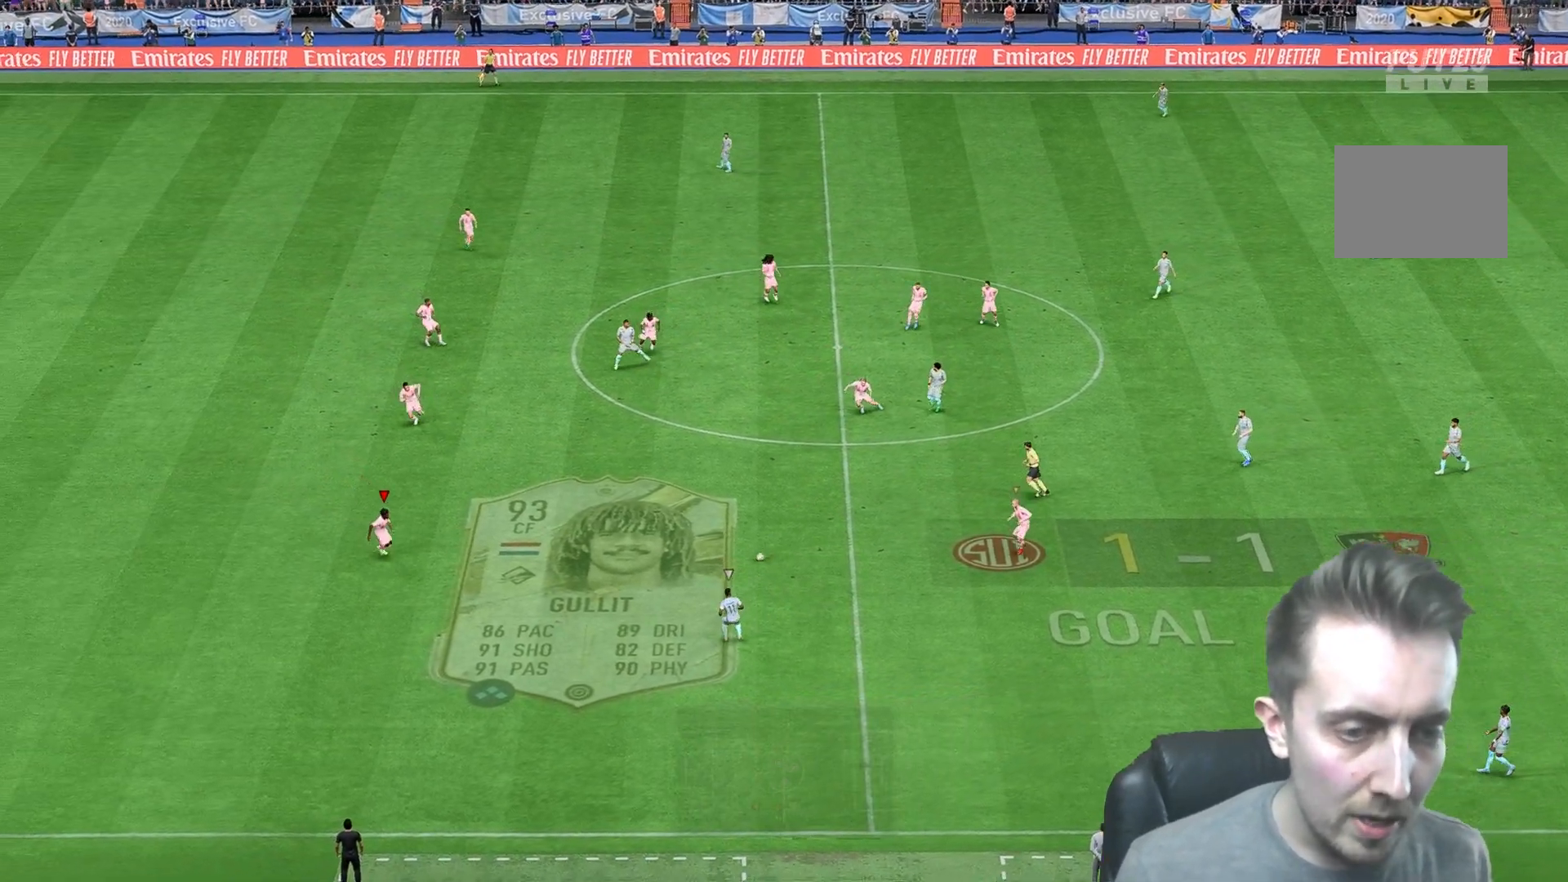
{"dt_ms": 500, "buttons": ["L2"], "left_stick": "up-right", "right_stick": "center"}
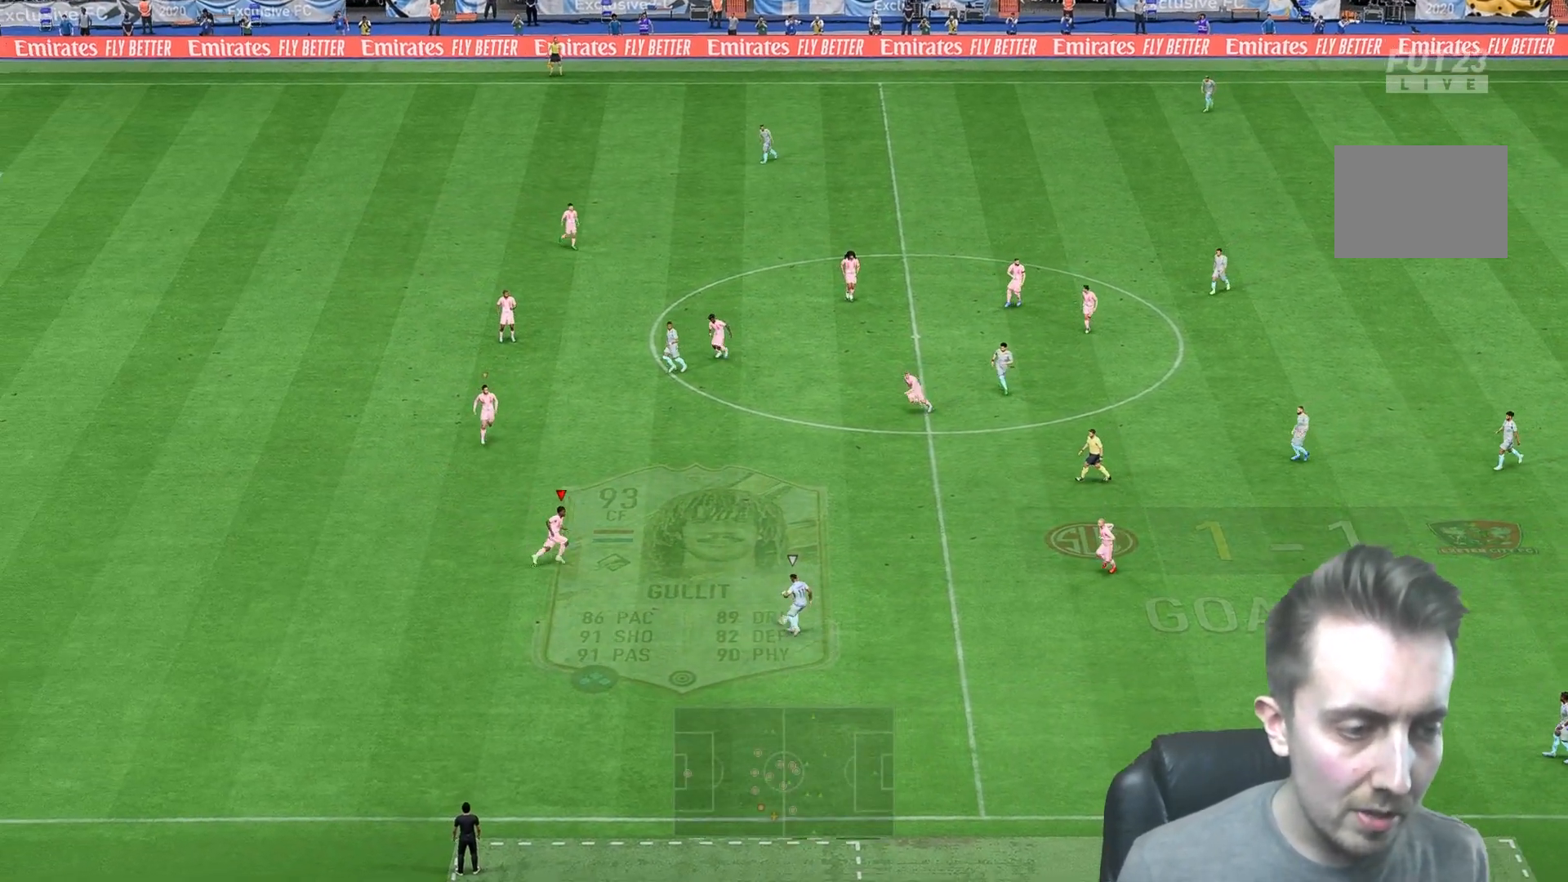
{"dt_ms": 500, "buttons": ["L2"], "left_stick": "up", "right_stick": "center", "events": [[333, "left_stick", "up"]]}
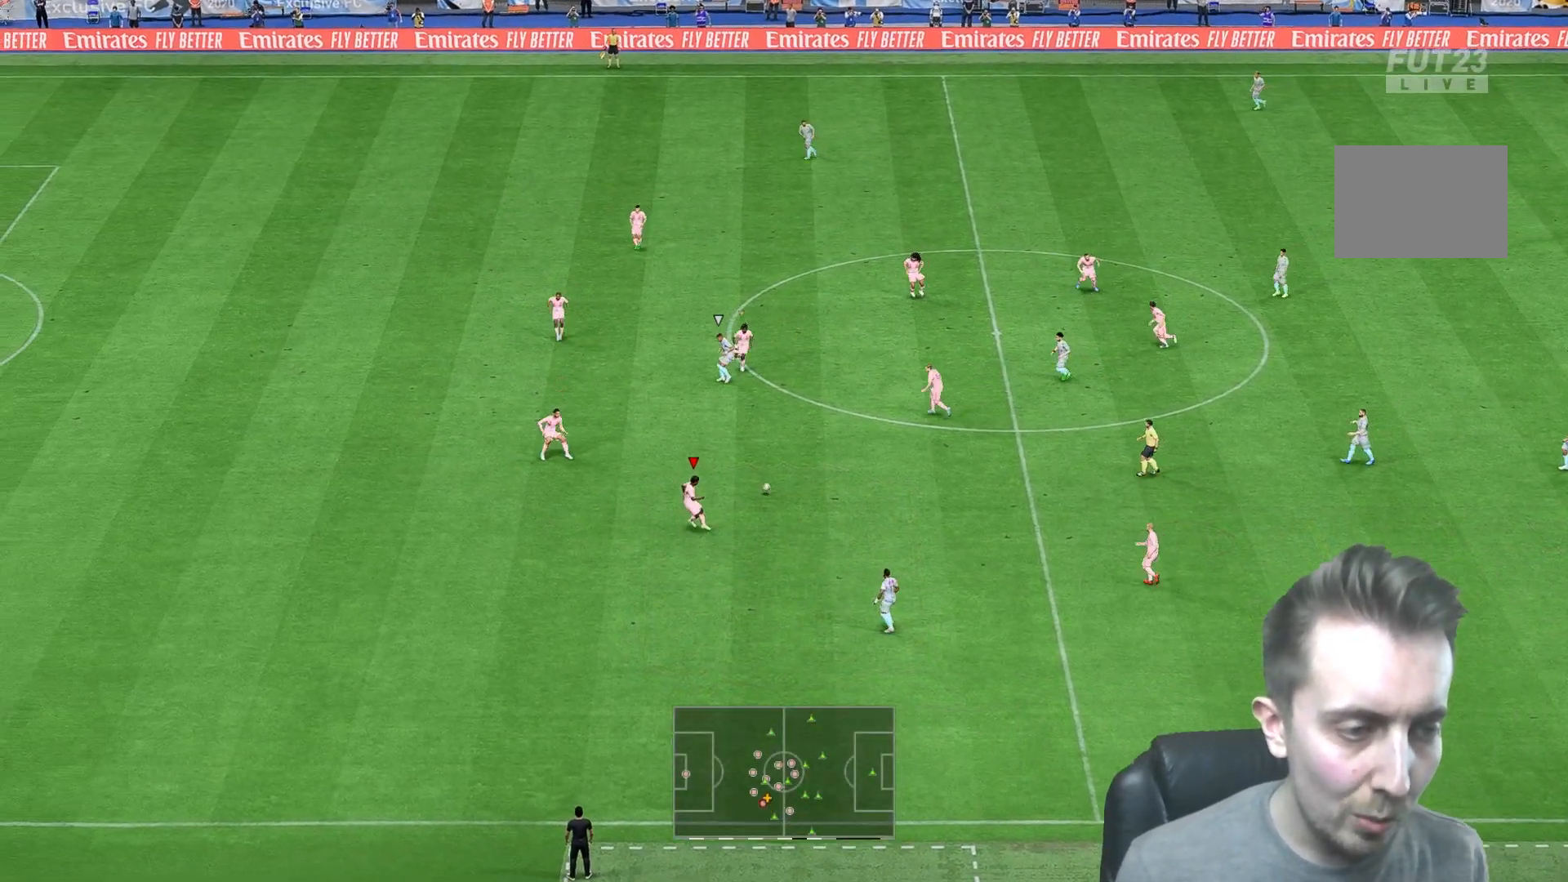
{"dt_ms": 1000, "buttons": ["L2"], "left_stick": "down", "right_stick": "center"}
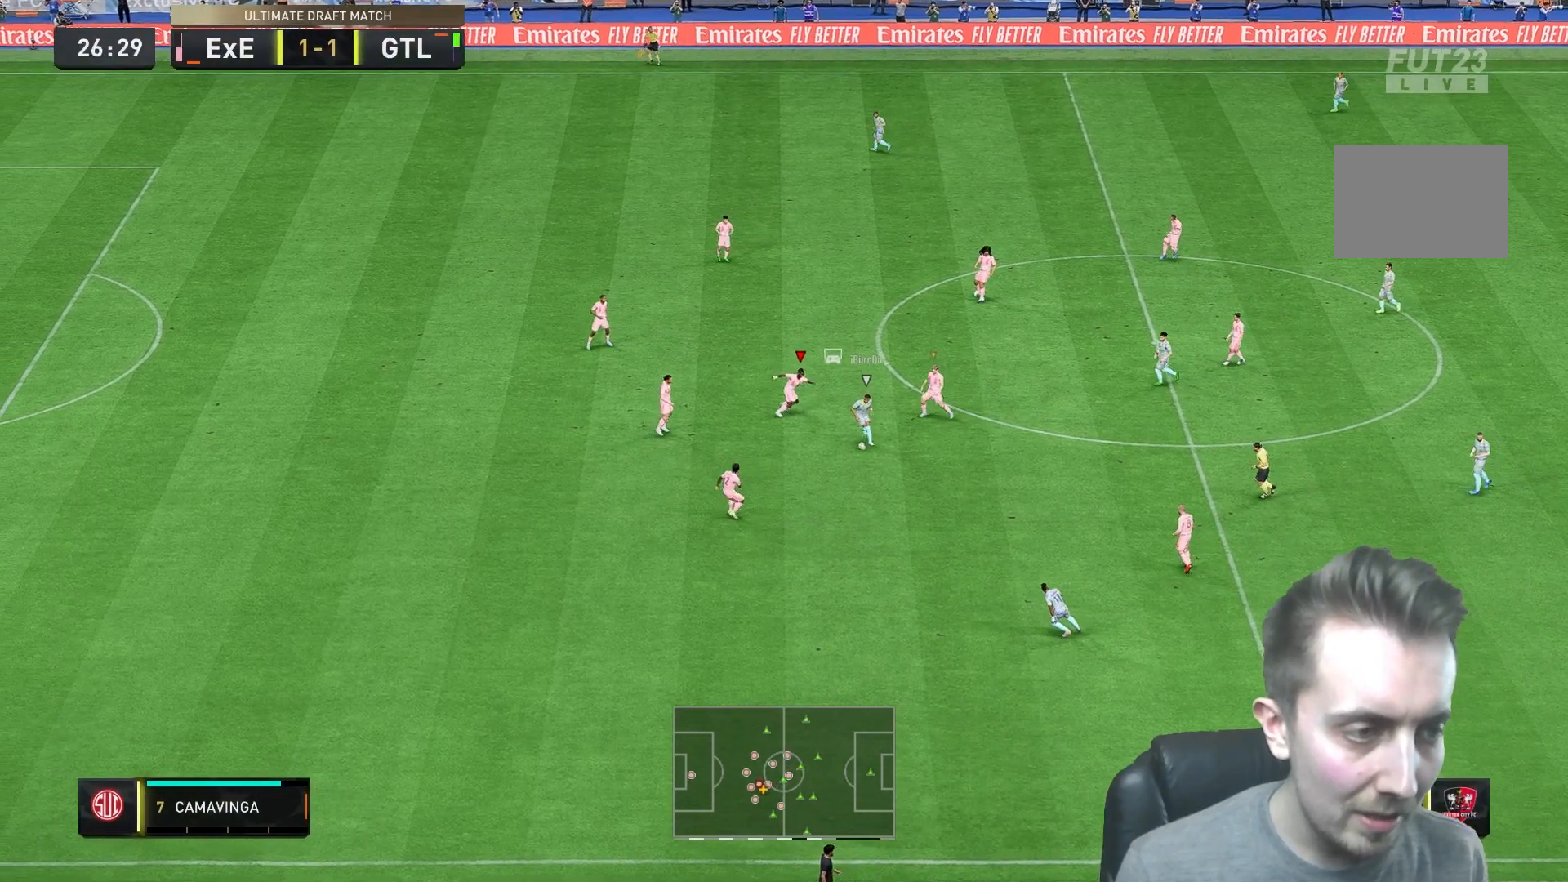
{"dt_ms": 500, "buttons": [], "left_stick": "up-right", "right_stick": "center", "events": [[150, "L2", "up"], [150, "left_stick", "right"], [300, "left_stick", "up-right"]]}
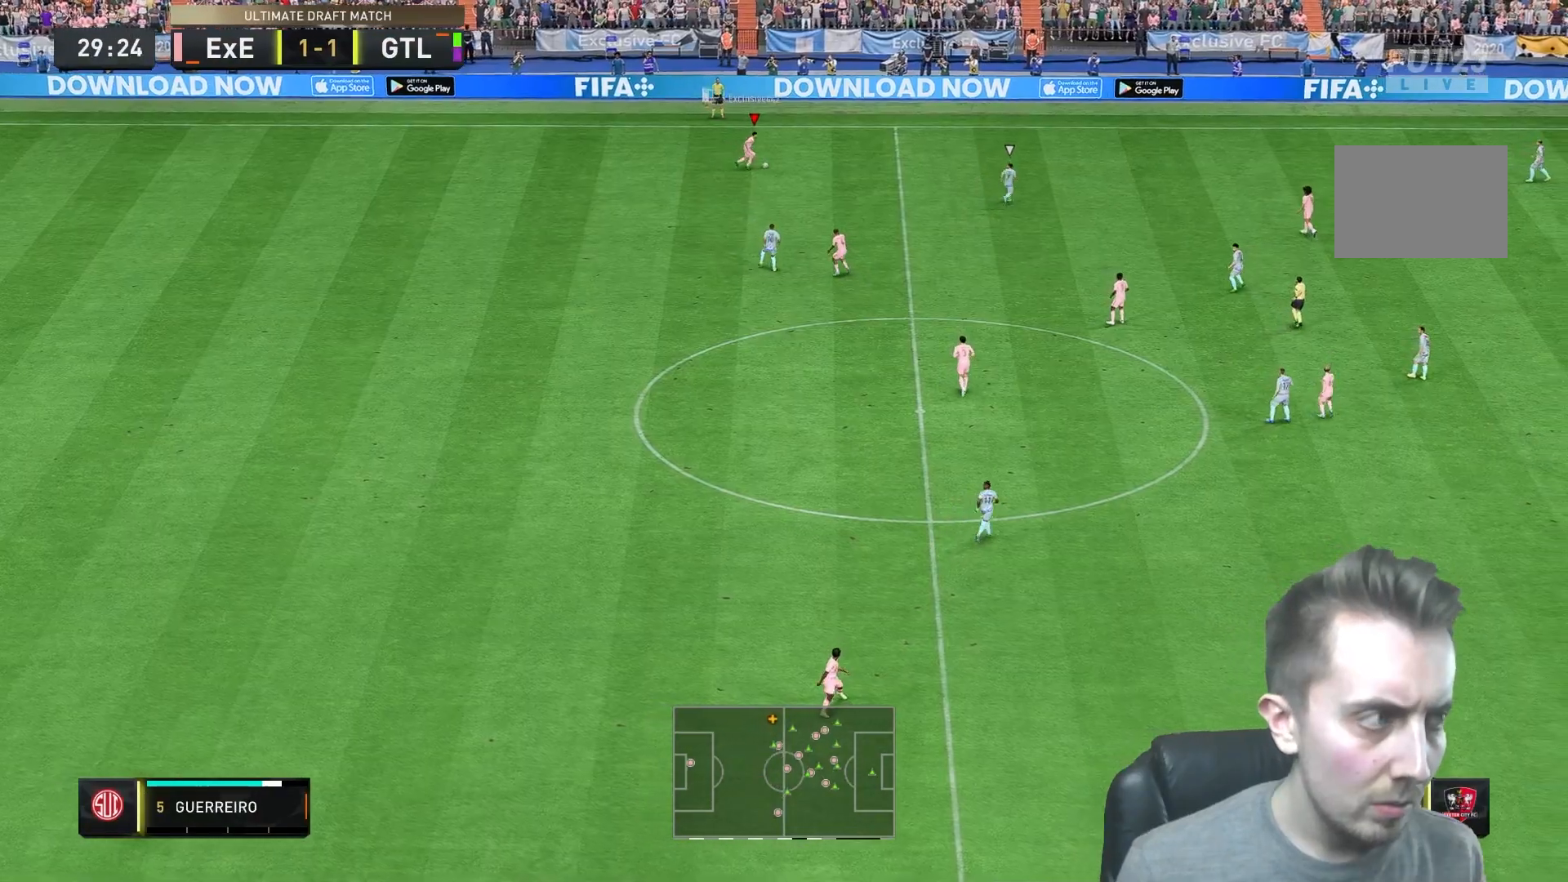
{"dt_ms": 500, "buttons": [], "left_stick": "down-right", "right_stick": "center", "events": [[300, "left_stick", "right"], [433, "left_stick", "down-right"]]}
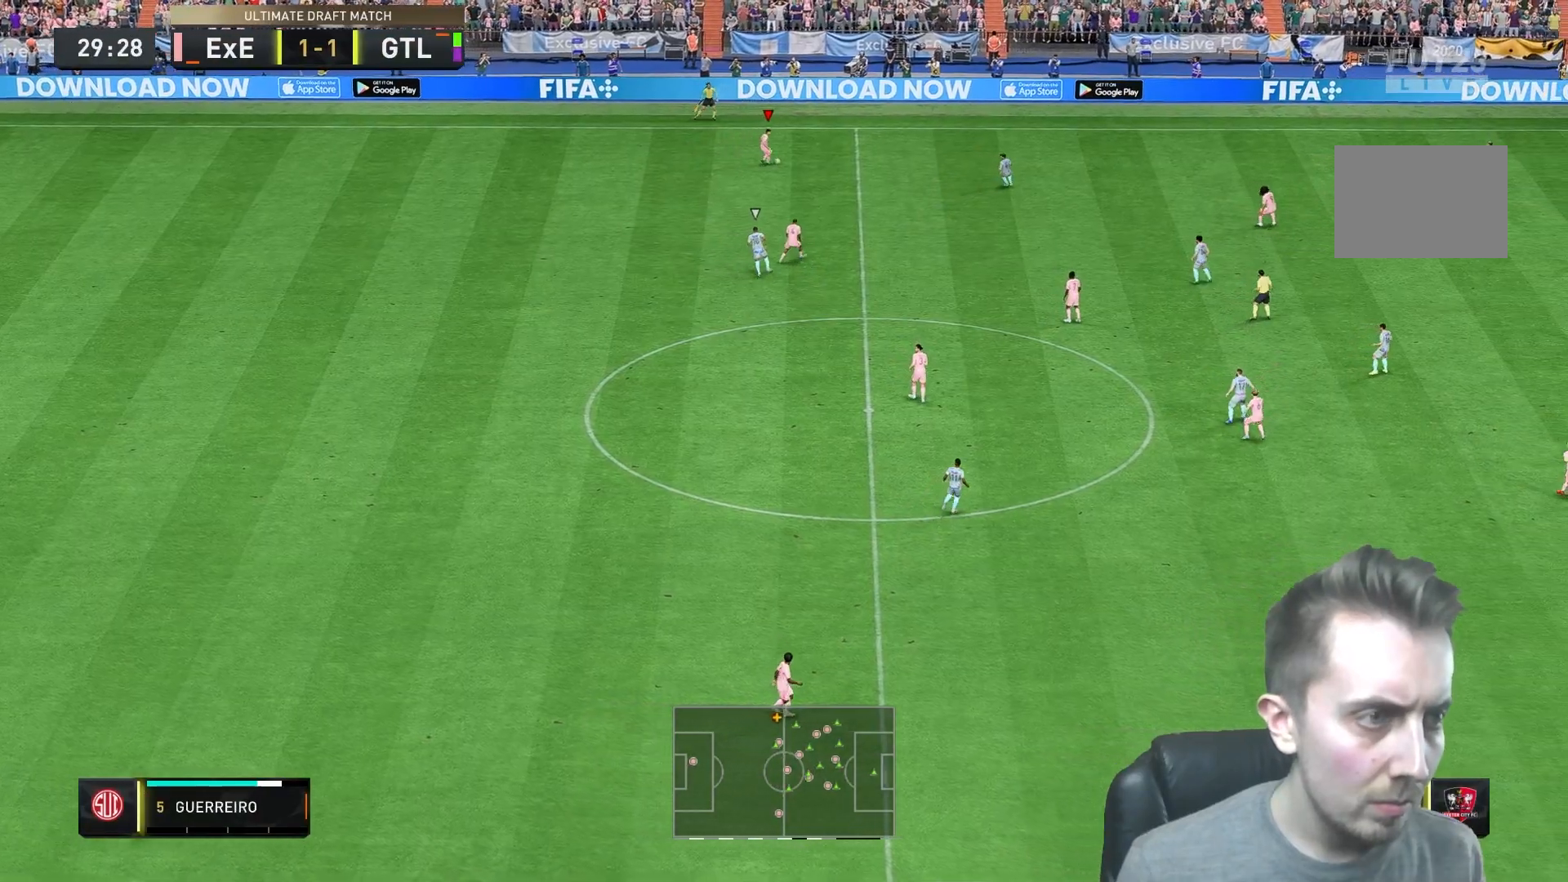
{"dt_ms": 500, "buttons": ["A"], "left_stick": "down-right", "right_stick": "center", "events": [[333, "A", "down"]]}
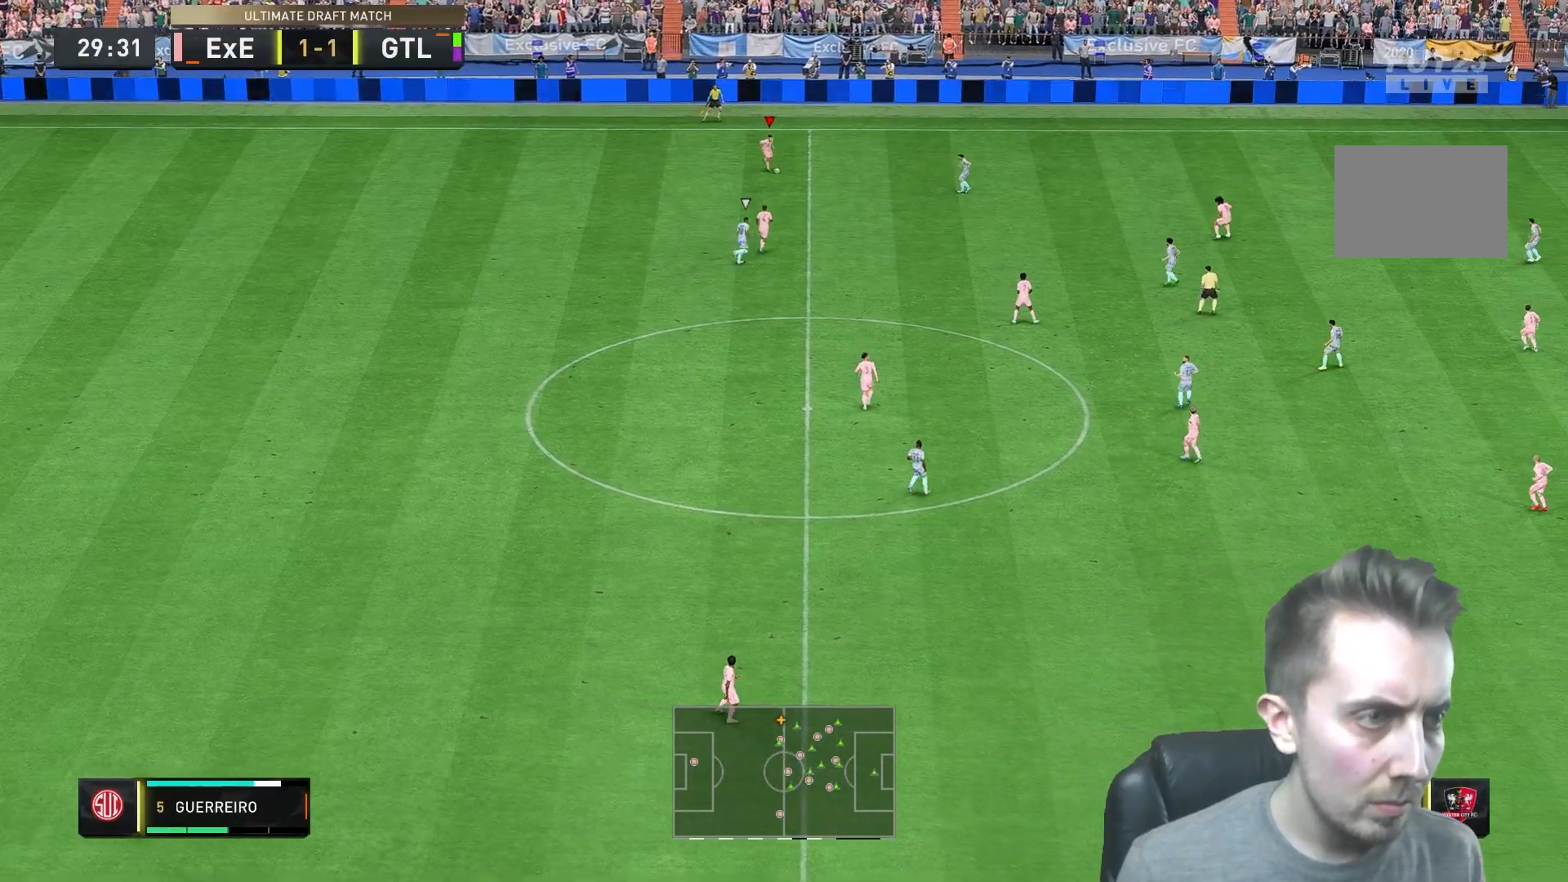
{"dt_ms": 500, "buttons": [], "left_stick": "center", "right_stick": "center", "events": [[33, "A", "up"], [283, "left_stick", "center"]]}
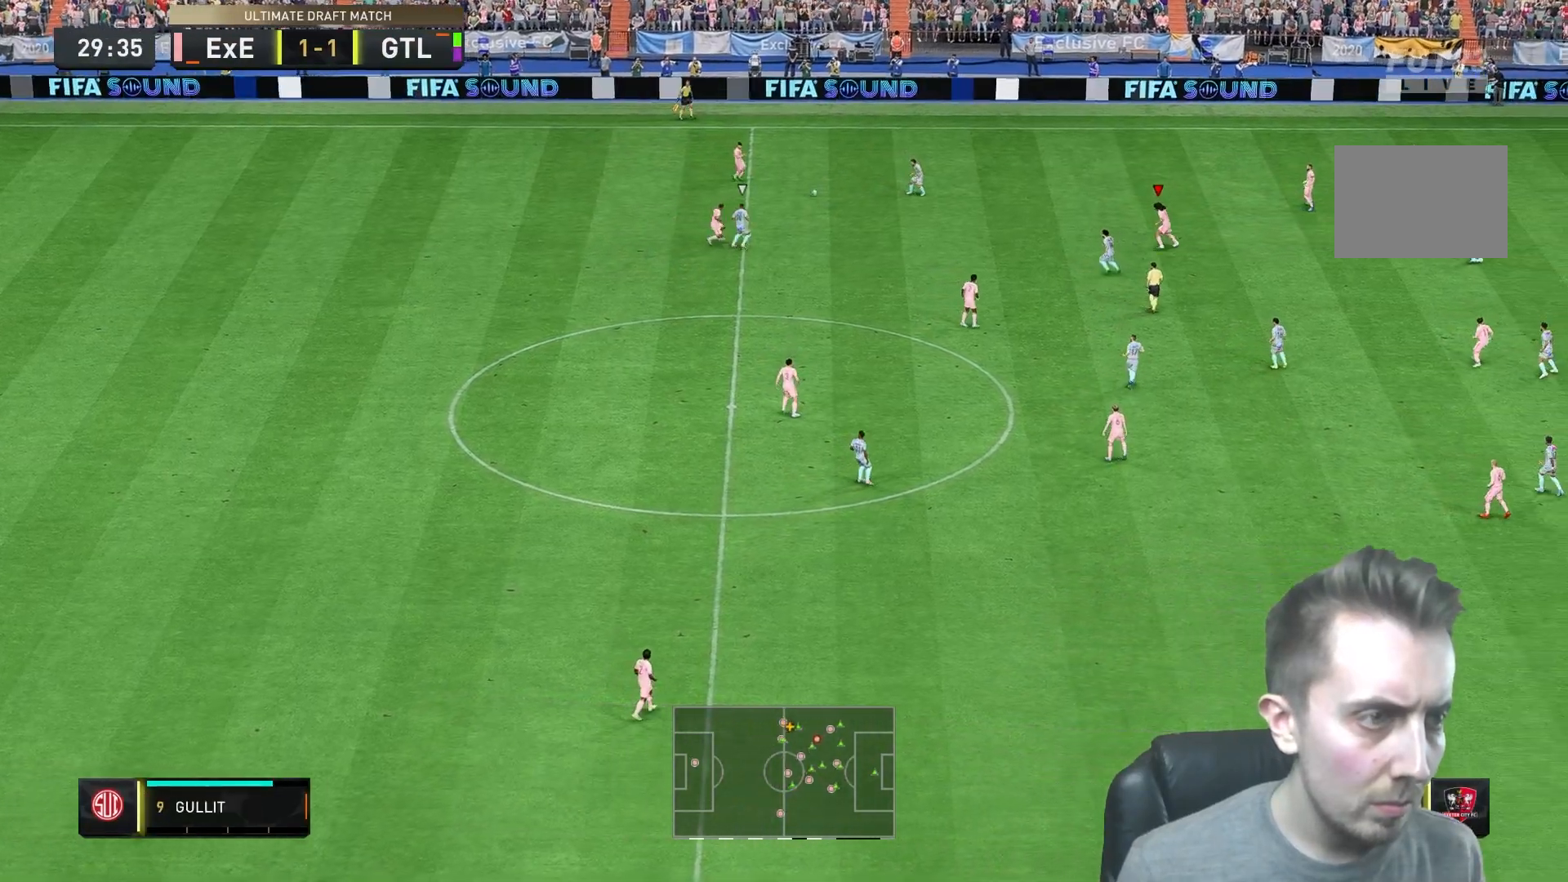
{"dt_ms": 500, "buttons": [], "left_stick": "left", "right_stick": "center", "events": [[217, "left_stick", "up-left"], [383, "left_stick", "left"]]}
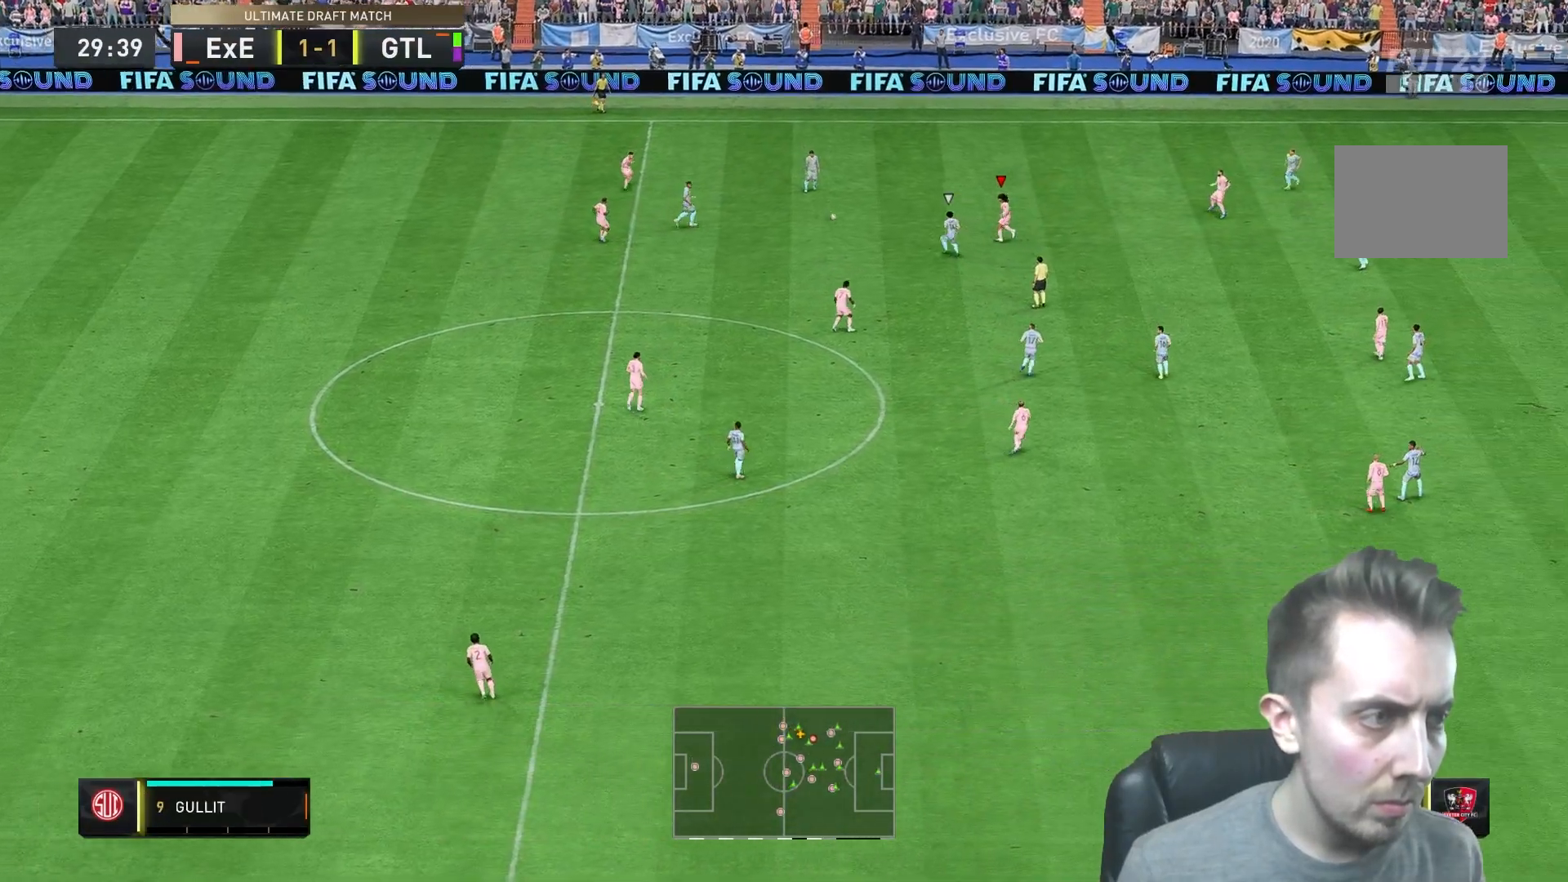
{"dt_ms": 500, "buttons": [], "left_stick": "left", "right_stick": "center", "events": []}
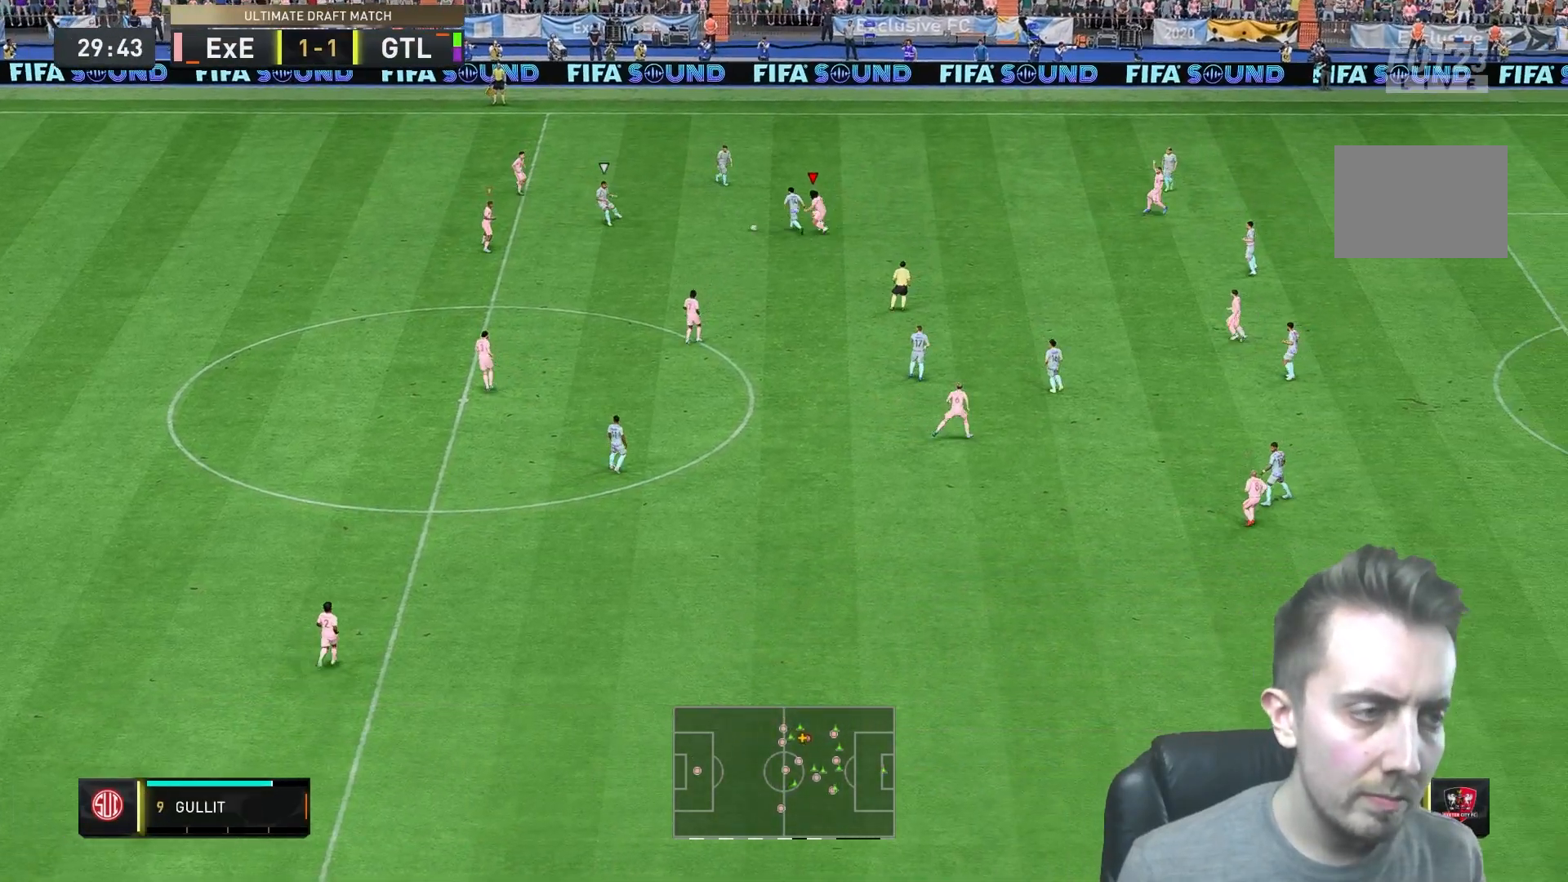
{"dt_ms": 500, "buttons": [], "left_stick": "left", "right_stick": "center", "events": []}
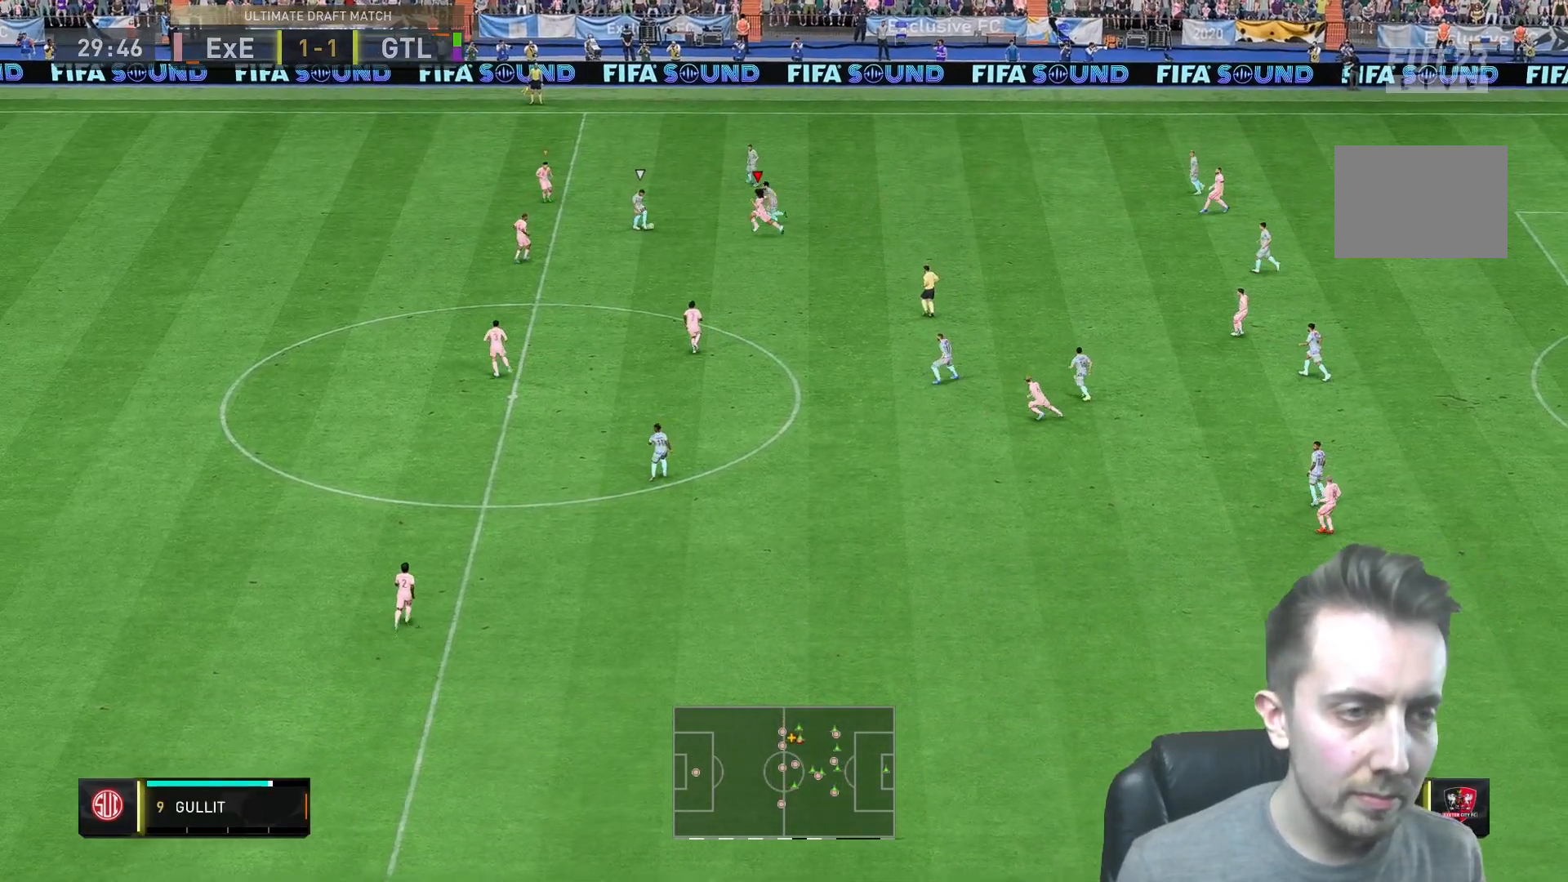
{"dt_ms": 500, "buttons": [], "left_stick": "up-left", "right_stick": "center", "events": [[433, "left_stick", "up-left"]]}
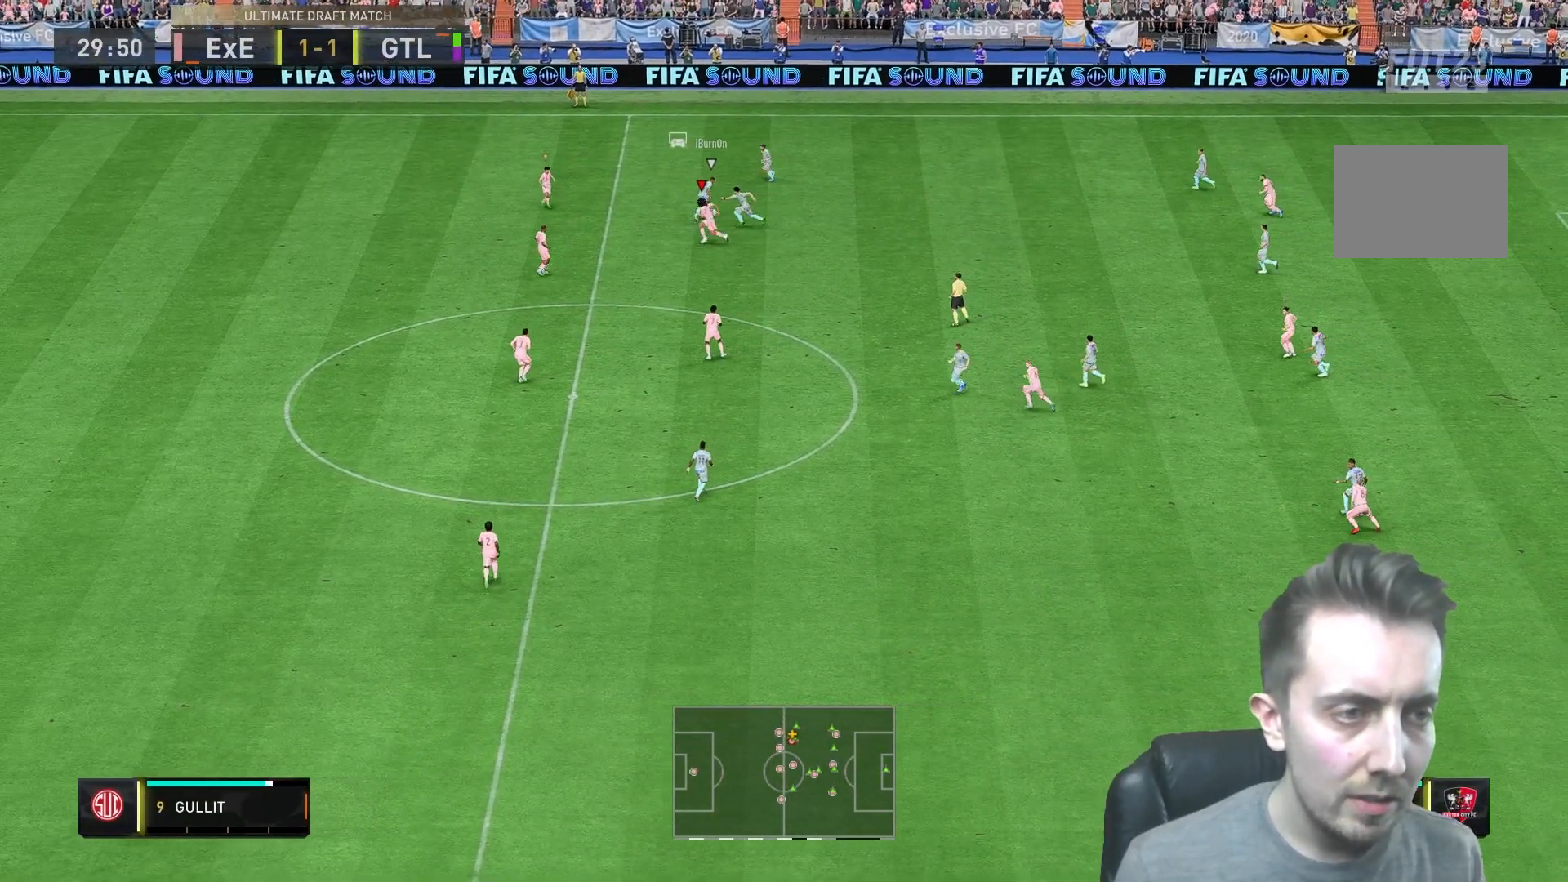
{"dt_ms": 500, "buttons": ["L2"], "left_stick": "up-left", "right_stick": "center", "events": [[50, "L2", "down"]]}
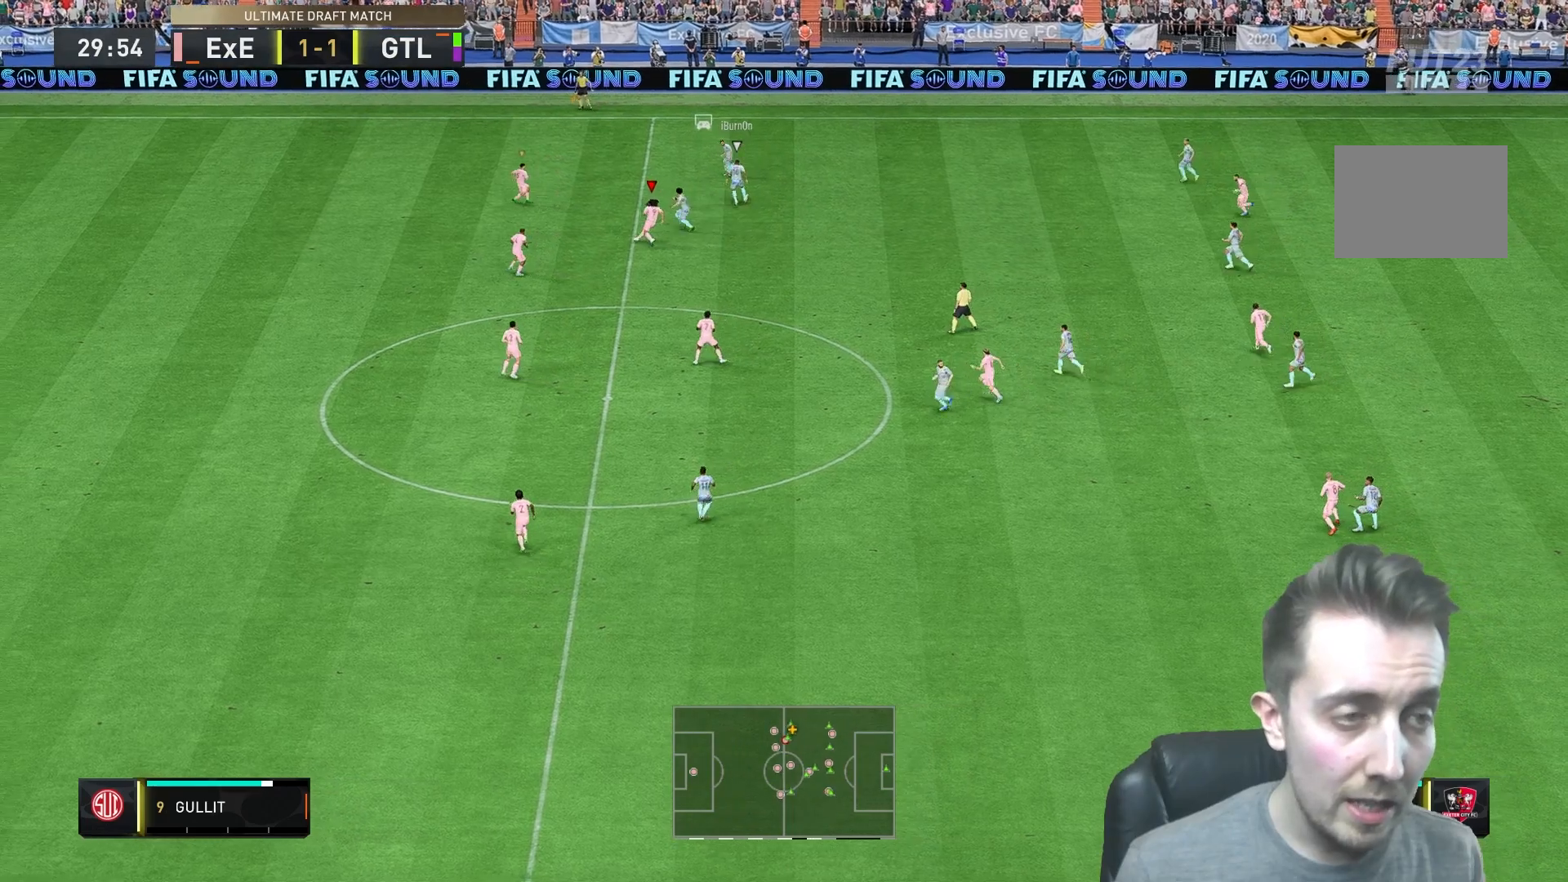
{"dt_ms": 500, "buttons": [], "left_stick": "center", "right_stick": "center", "events": [[67, "left_stick", "up"], [367, "left_stick", "center"], [417, "L2", "up"]]}
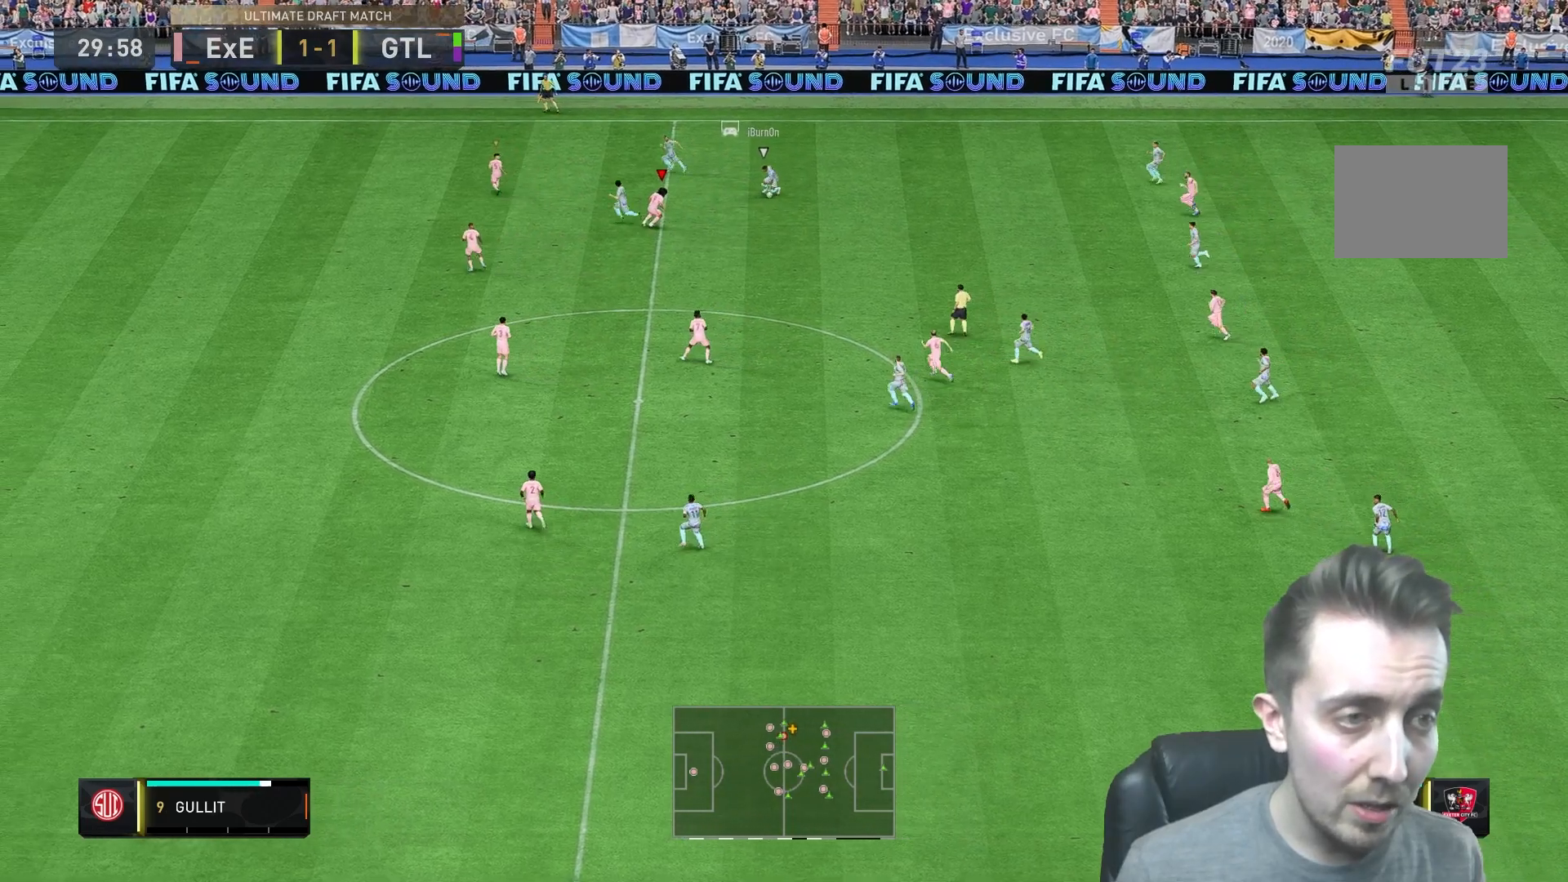
{"dt_ms": 500, "buttons": ["L2"], "left_stick": "right", "right_stick": "center", "events": [[83, "left_stick", "up"], [100, "L2", "down"], [150, "left_stick", "up-right"], [417, "left_stick", "right"]]}
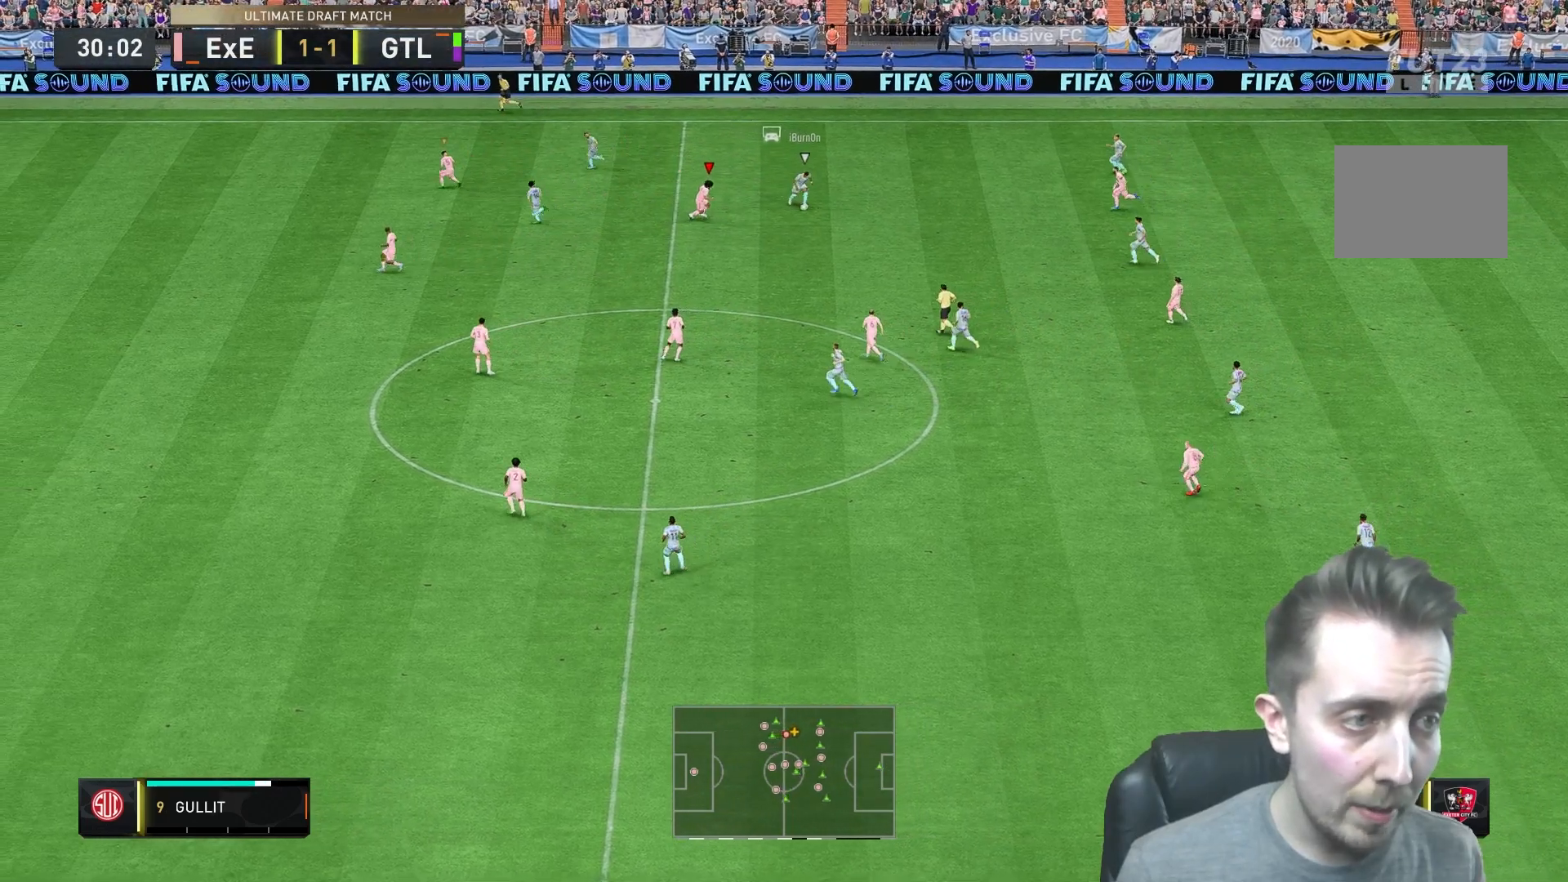
{"dt_ms": 500, "buttons": ["L2"], "left_stick": "down-right", "right_stick": "center", "events": [[50, "left_stick", "down-right"], [317, "B", "down"], [483, "B", "up"]]}
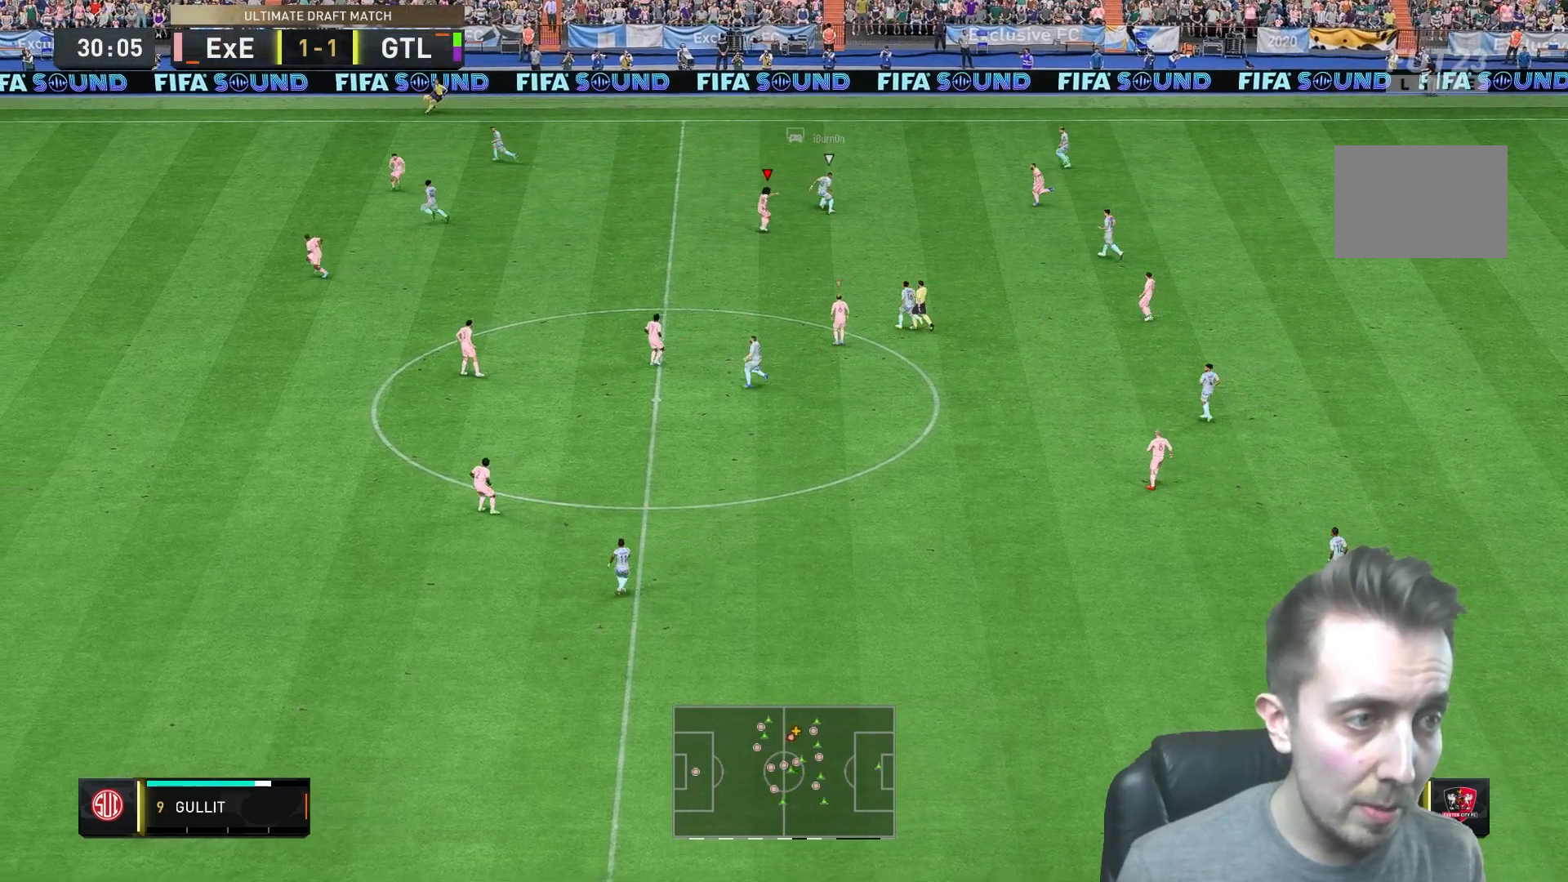
{"dt_ms": 500, "buttons": ["L2"], "left_stick": "up-left", "right_stick": "center", "events": [[50, "left_stick", "right"], [217, "left_stick", "up-right"], [383, "left_stick", "up-left"]]}
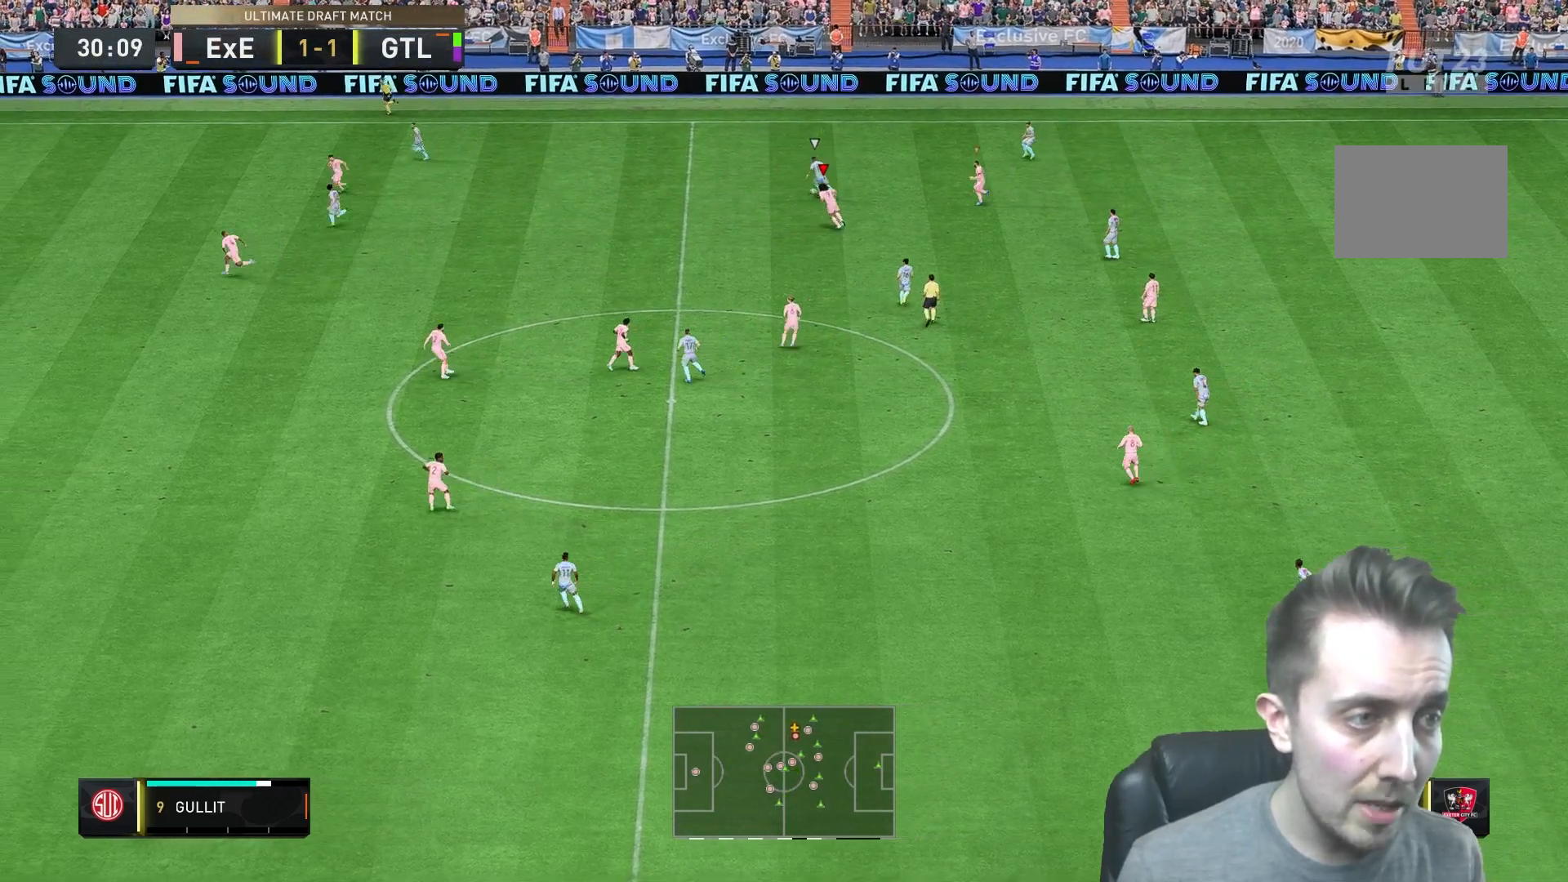
{"dt_ms": 500, "buttons": [], "left_stick": "up-left", "right_stick": "center", "events": [[350, "L2", "up"]]}